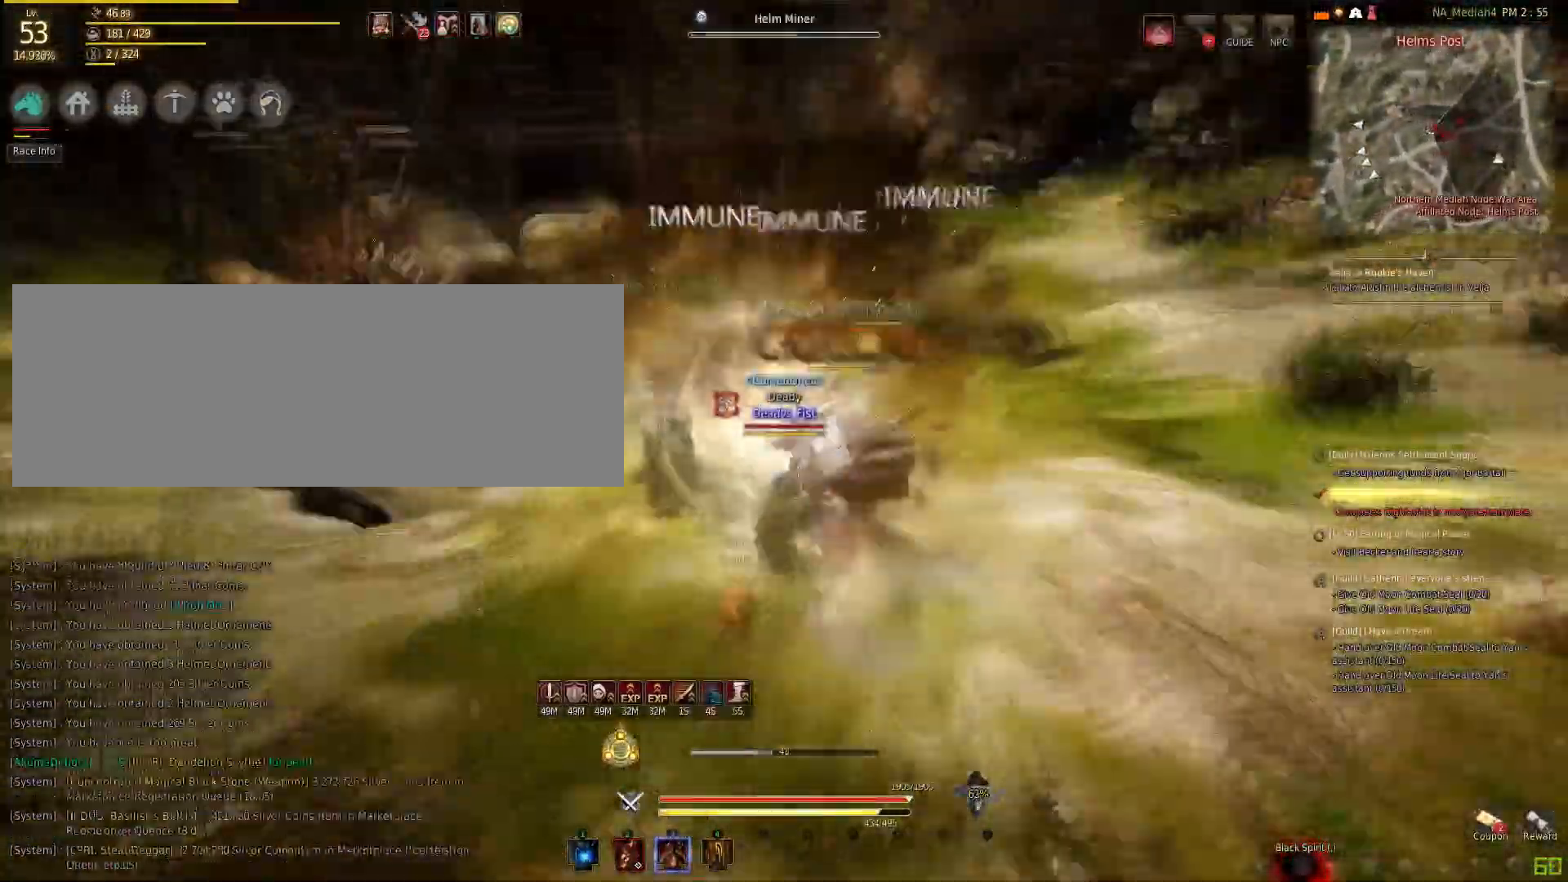
Gameplay with keyboard and mouse; each line is a JSON object with the keys and mouse buttons held at the frame after it. "events" lists presses ("down") and releases ("up") of "a", "c", "d", "e", "f", "q", "s", "shift", "space", "tab", "w", "mouse_left" and "mouse_right" between this image and that frame as [ms after this image, input, new state], when the widget could be followed in between. "mouse_left", "mouse_right" = the "left", "right" buttons of the "mouse" list. No other keys are recorded. Mouse movement is not recorded.
{"keys": [], "mouse": ["right"], "events": [[67, "mouse_left", "up"], [134, "mouse_right", "down"], [134, "shift", "up"]]}
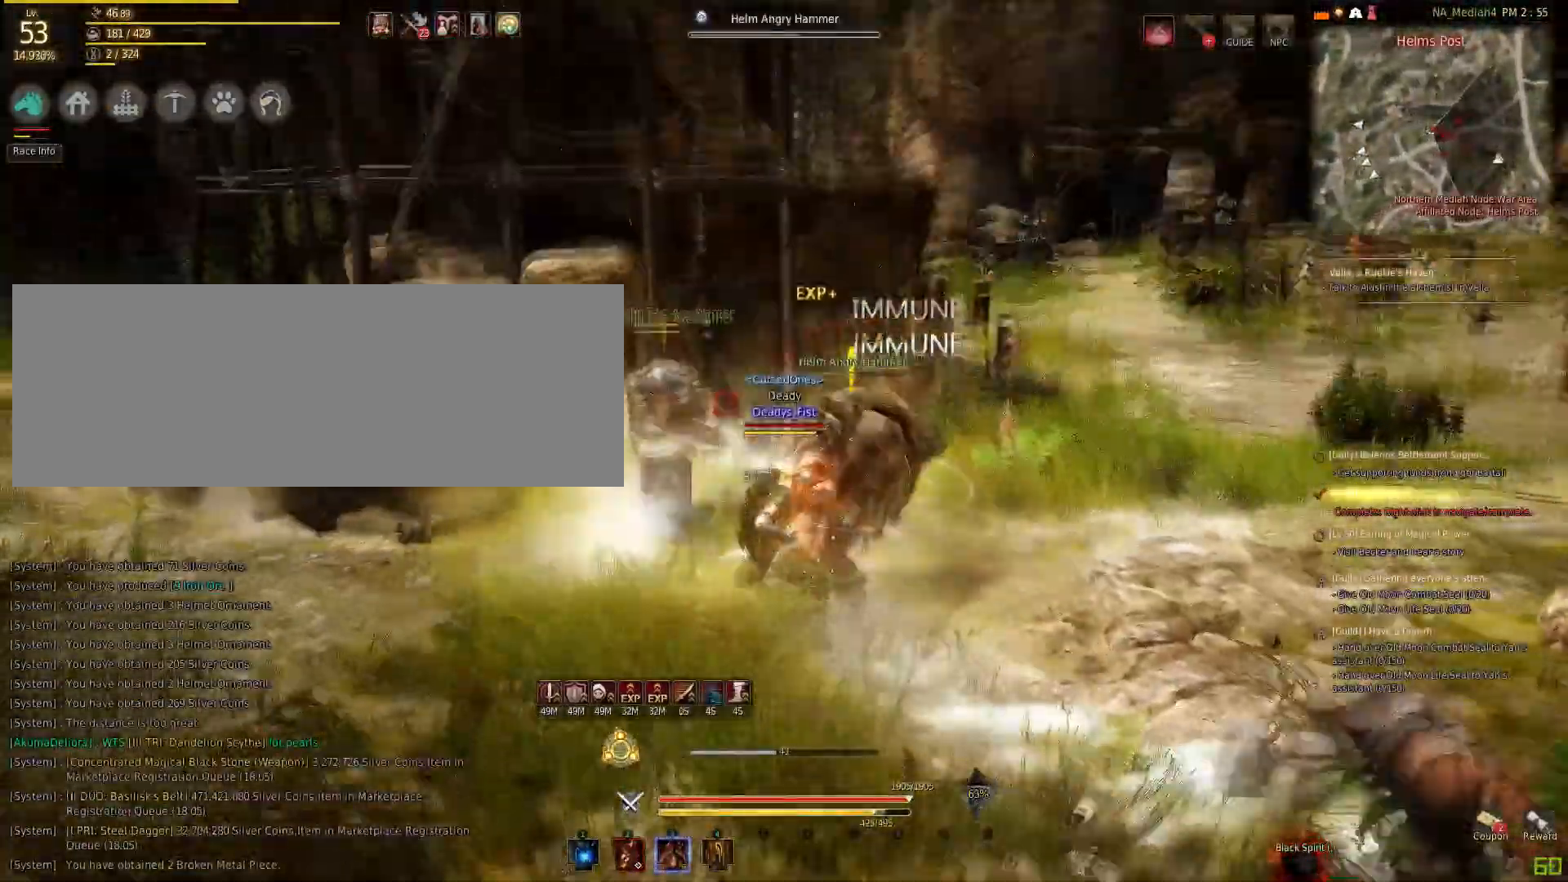
{"keys": ["f", "shift"], "mouse": [], "events": [[100, "mouse_right", "up"], [100, "shift", "down"], [133, "f", "down"]]}
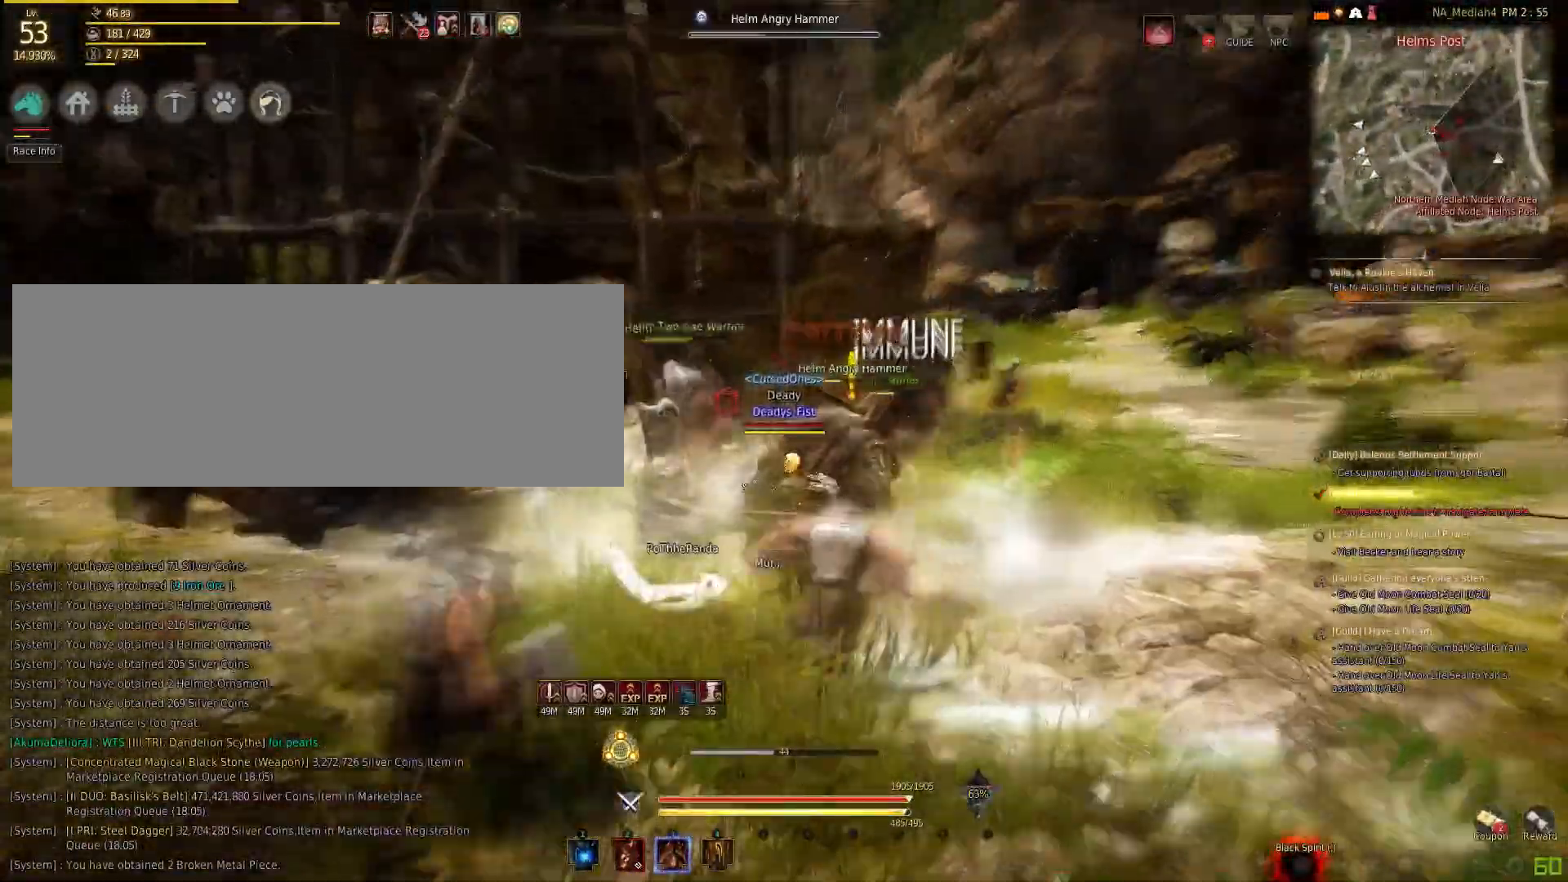
{"keys": [], "mouse": ["right"], "events": [[67, "f", "up"], [67, "mouse_right", "down"], [67, "shift", "up"]]}
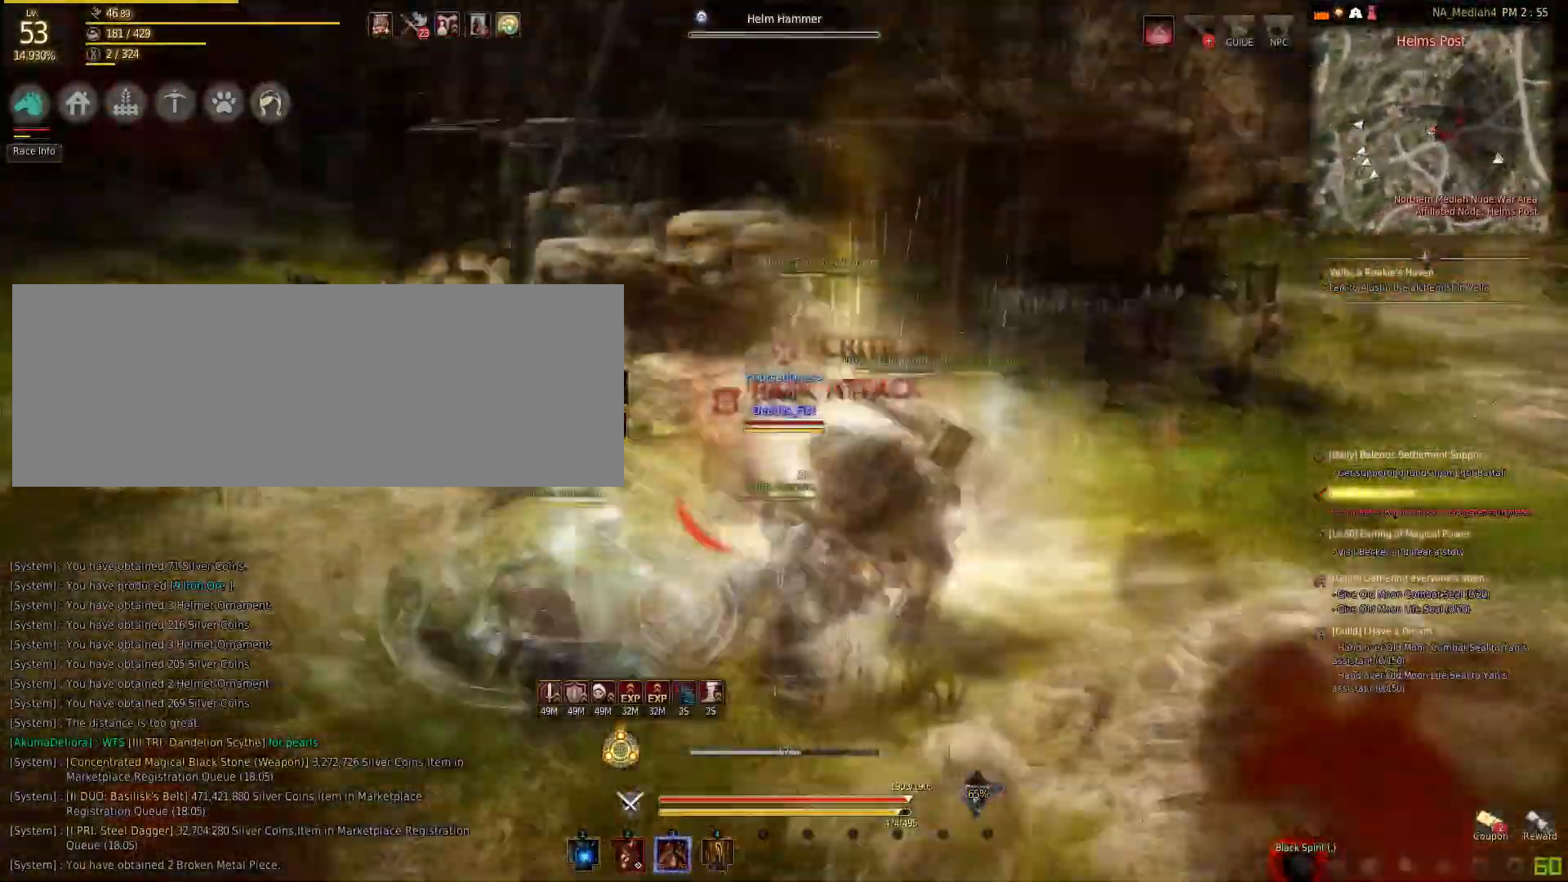
{"keys": ["d", "shift"], "mouse": [], "events": [[33, "d", "down"], [33, "mouse_right", "up"], [33, "shift", "down"]]}
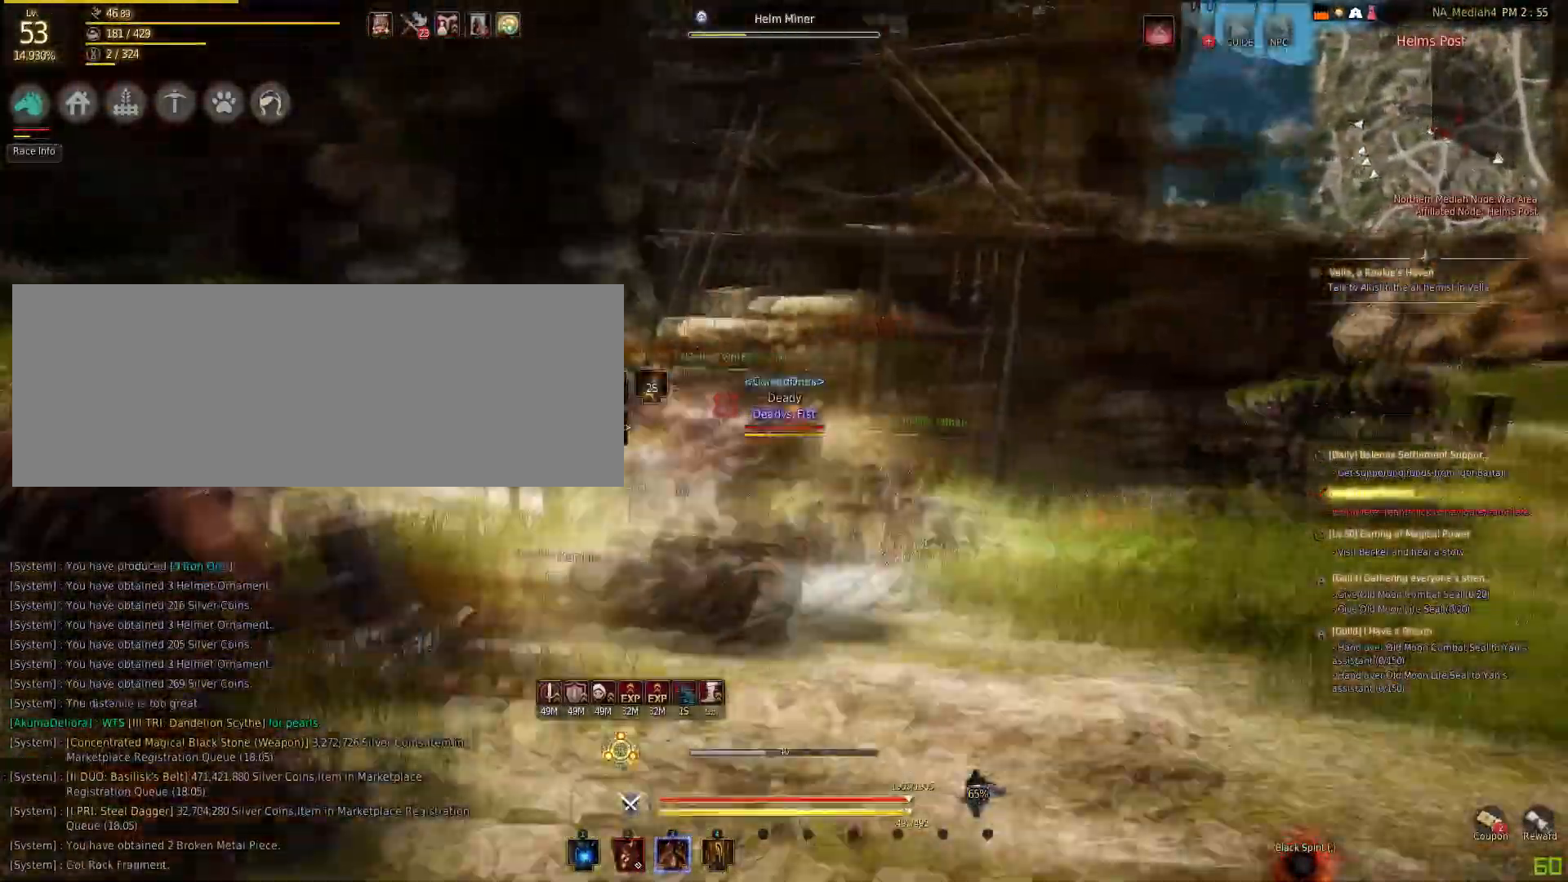
{"keys": ["s"], "mouse": ["right"], "events": [[67, "shift", "up"], [100, "d", "up"], [167, "s", "down"], [234, "mouse_right", "down"]]}
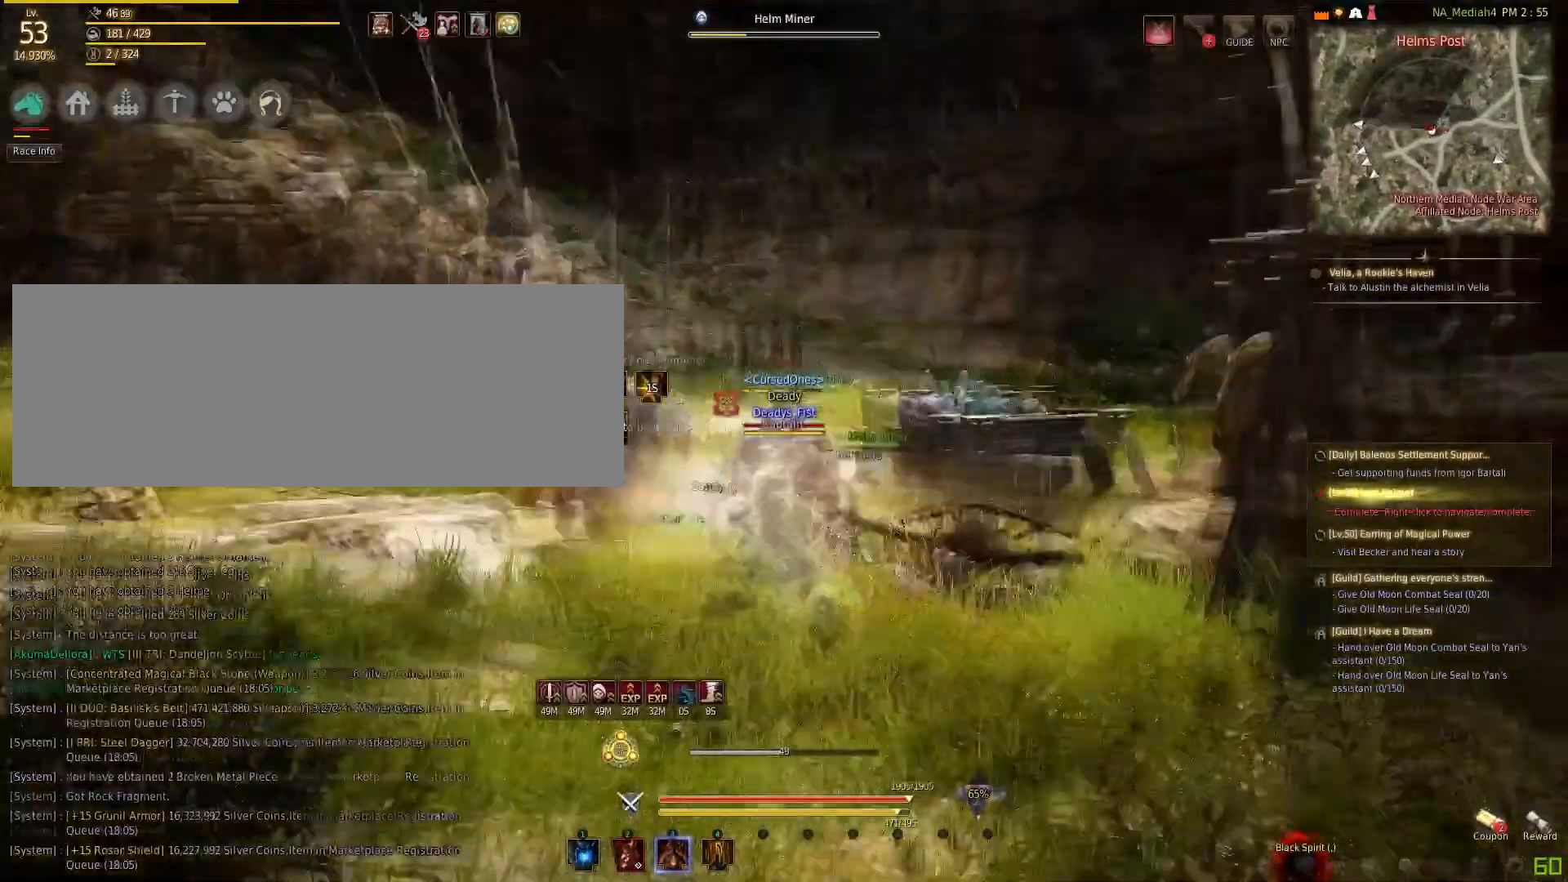
{"keys": ["s"], "mouse": ["right"], "events": []}
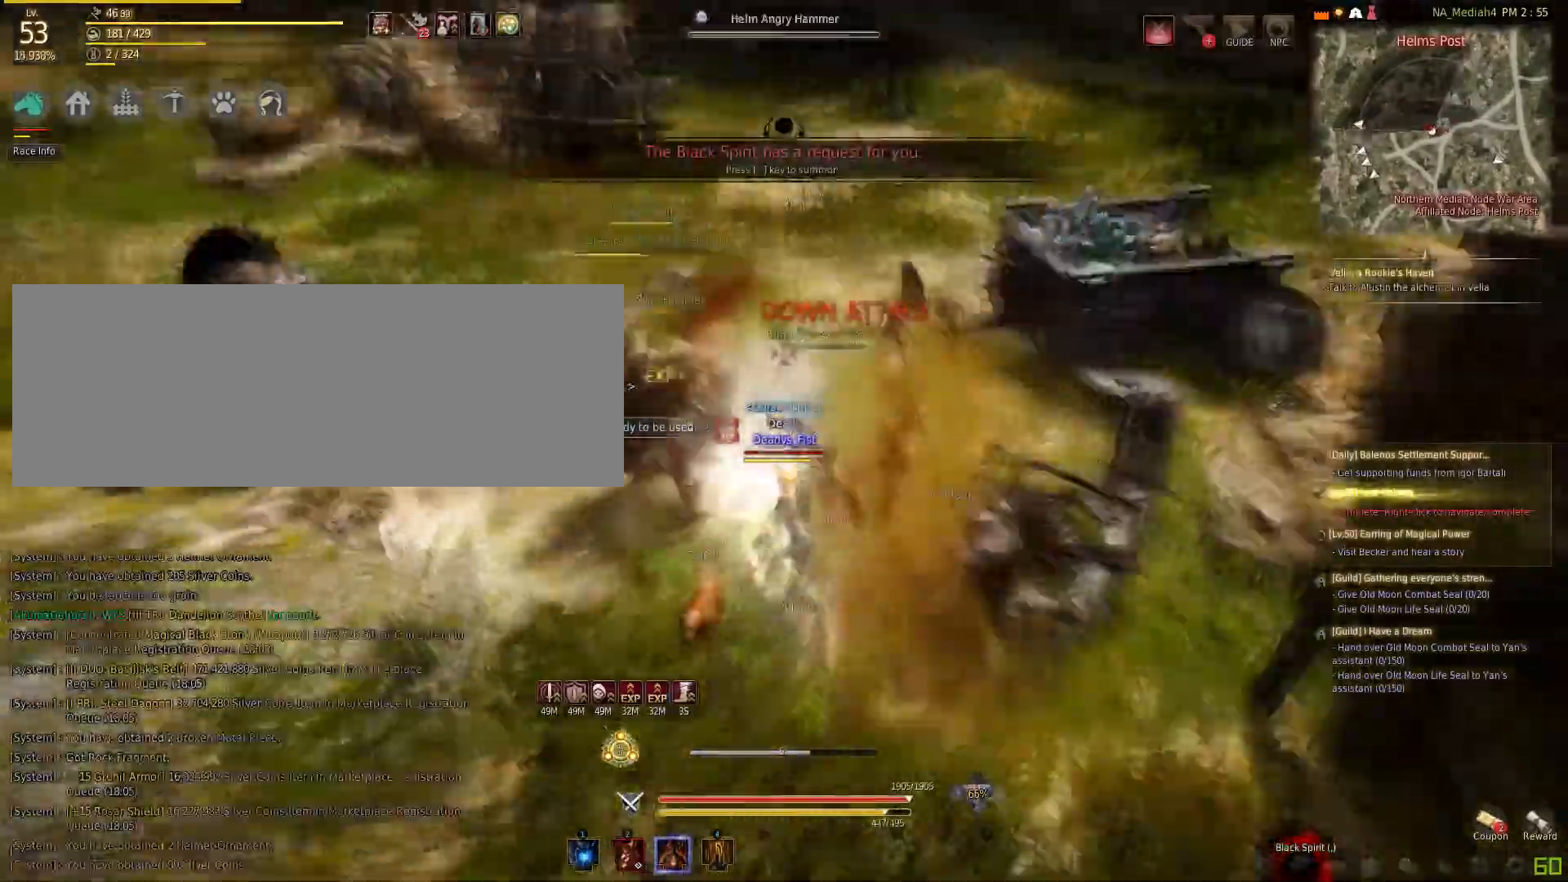
{"keys": ["shift"], "mouse": ["left"], "events": [[267, "mouse_right", "up"], [267, "s", "up"], [334, "shift", "down"], [434, "mouse_left", "down"]]}
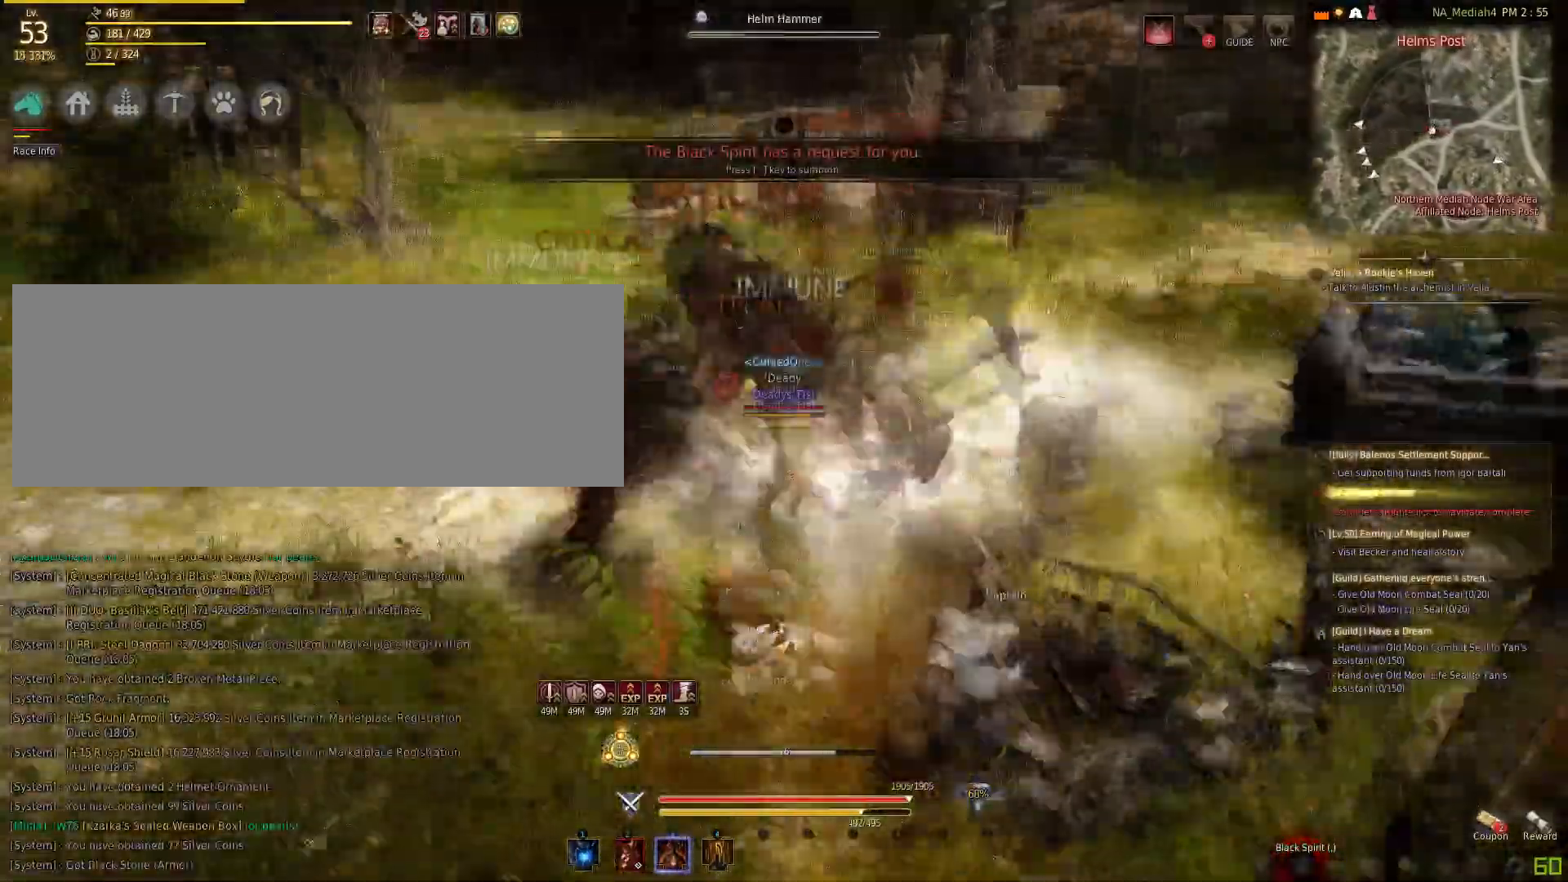
{"keys": [], "mouse": ["right"], "events": [[133, "mouse_left", "up"], [133, "shift", "up"], [166, "mouse_right", "down"]]}
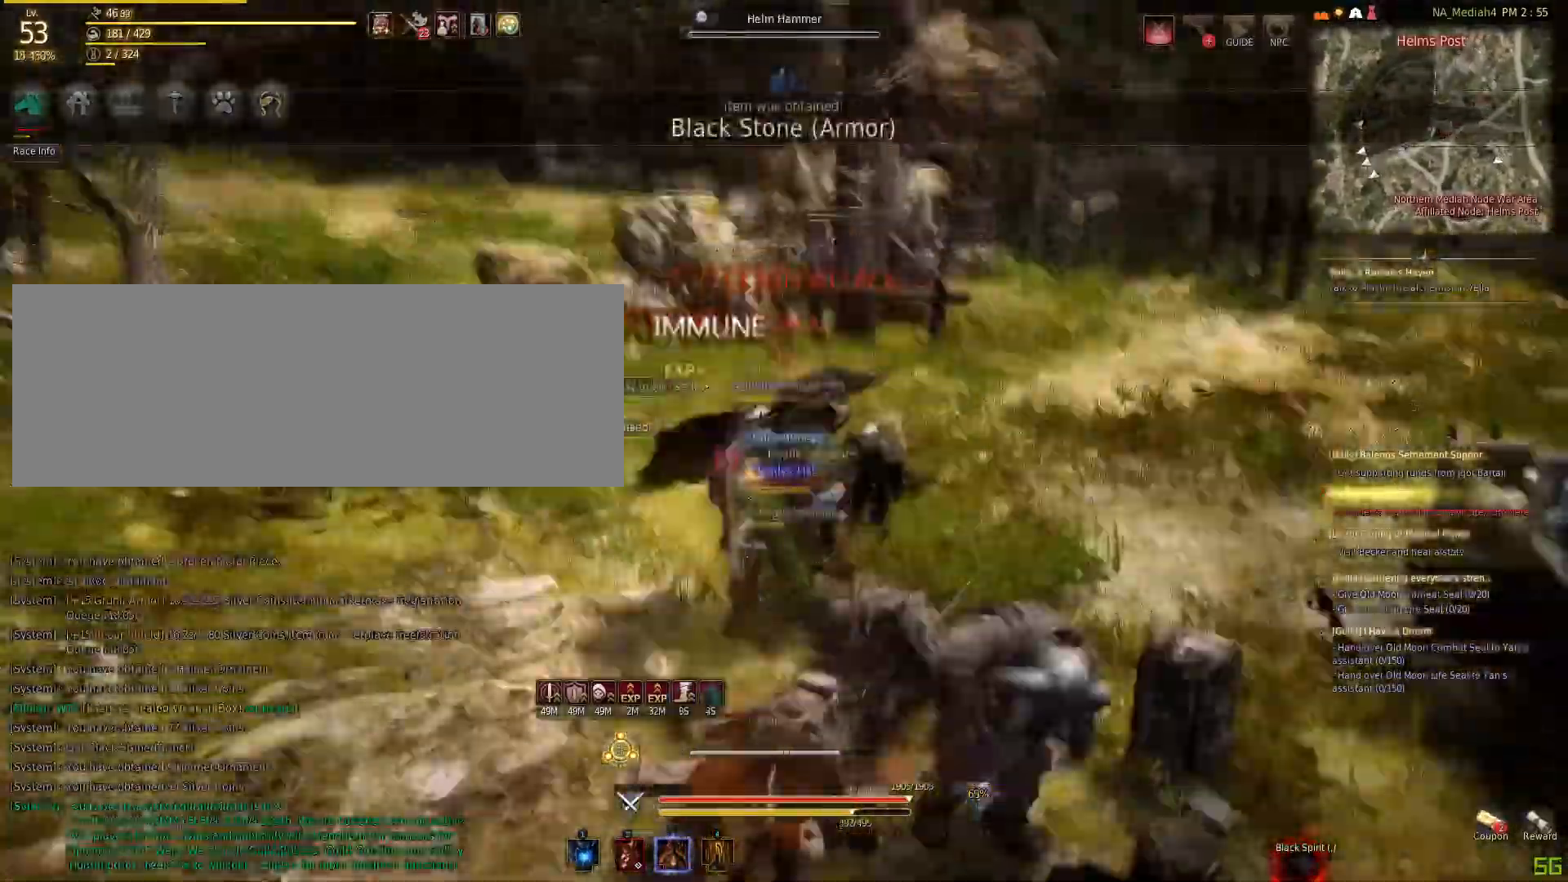
{"keys": ["f"], "mouse": [], "events": [[100, "mouse_right", "up"], [200, "f", "down"]]}
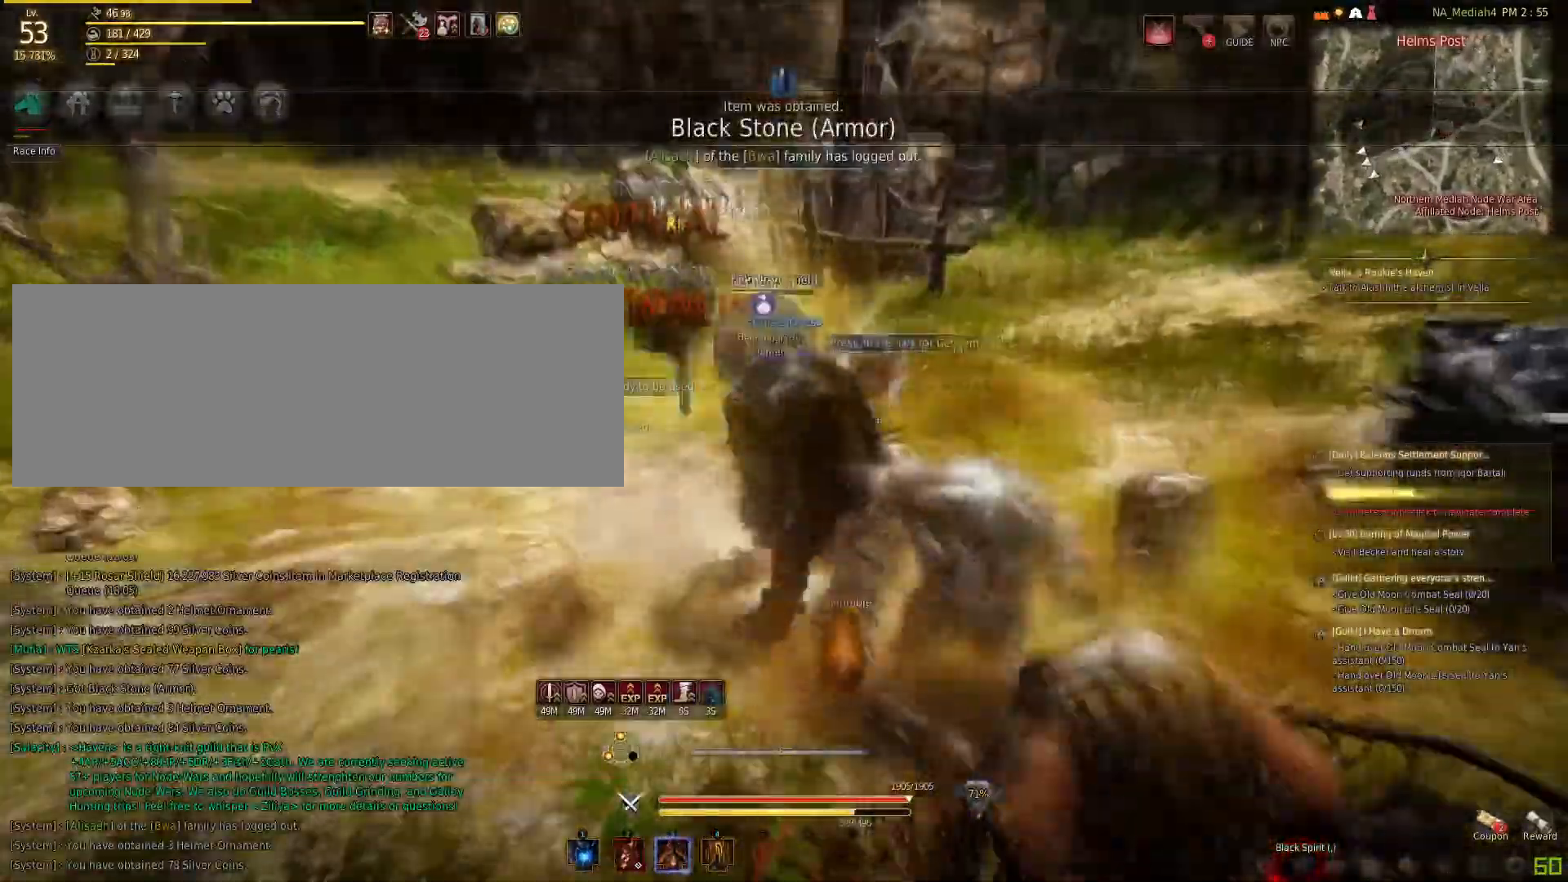
{"keys": ["a", "shift"], "mouse": [], "events": [[100, "w", "down"], [300, "f", "up"], [300, "w", "up"], [333, "a", "down"], [333, "shift", "down"]]}
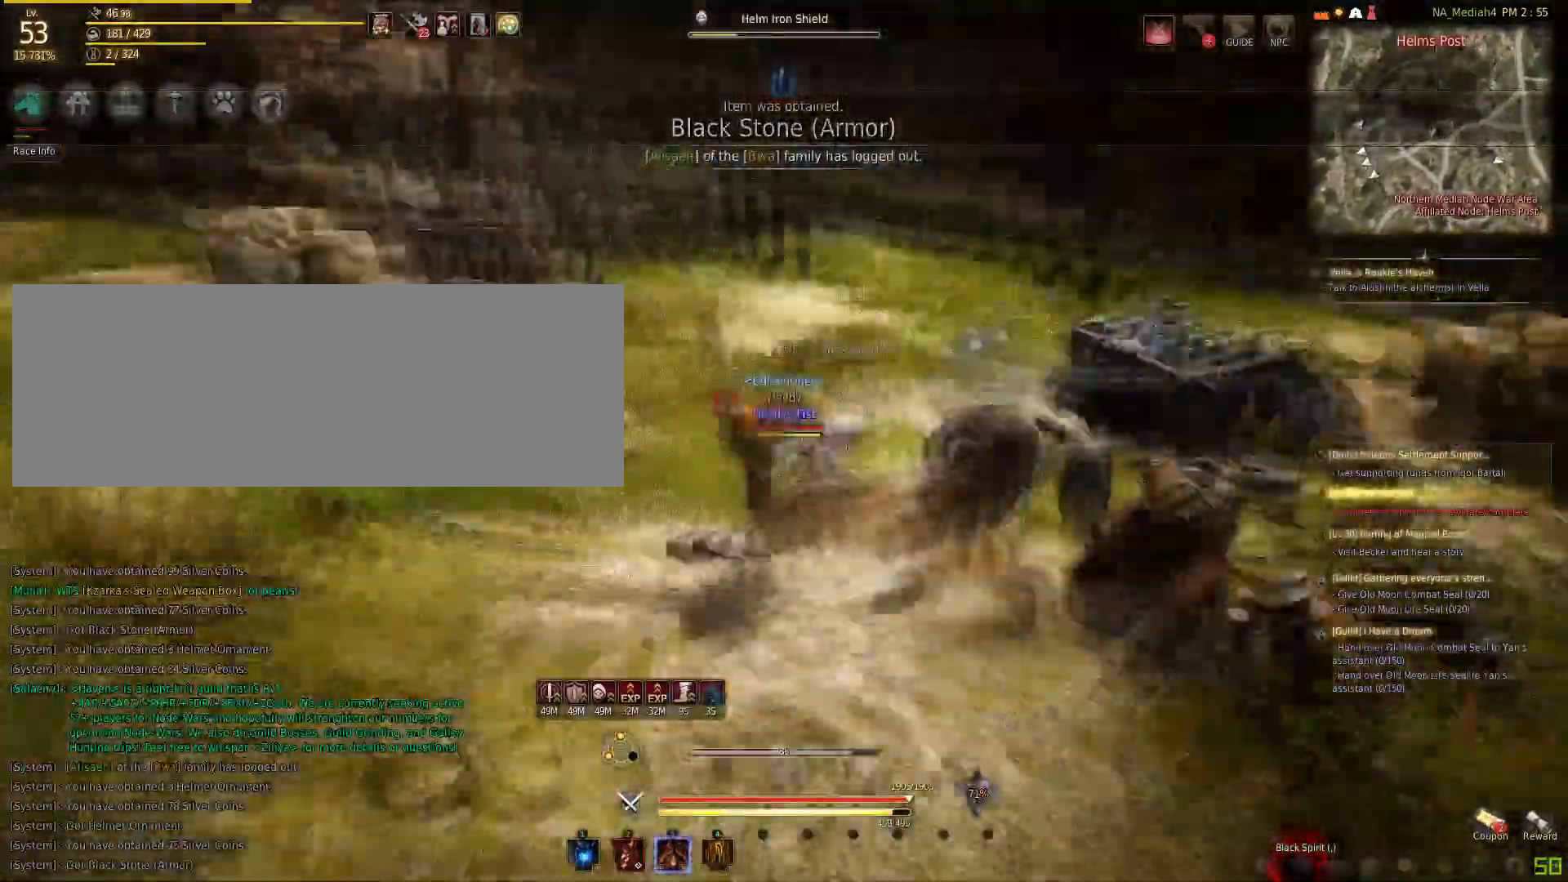
{"keys": ["w"], "mouse": ["left"], "events": [[100, "a", "up"], [100, "shift", "up"], [167, "w", "down"], [300, "q", "down"], [467, "q", "up"], [501, "mouse_left", "down"]]}
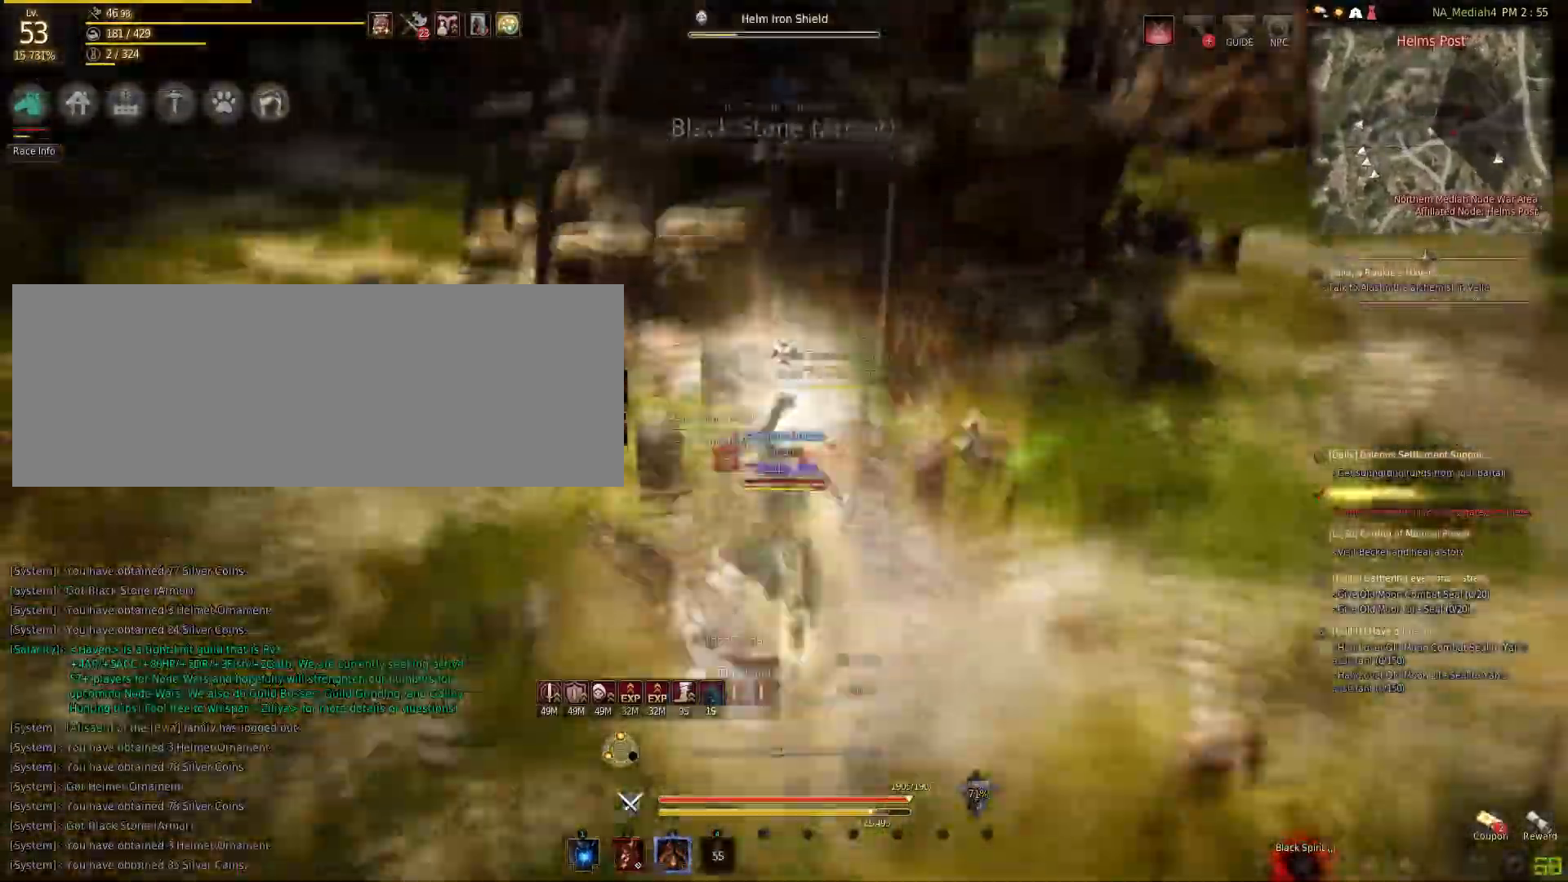
{"keys": ["w"], "mouse": ["left"], "events": []}
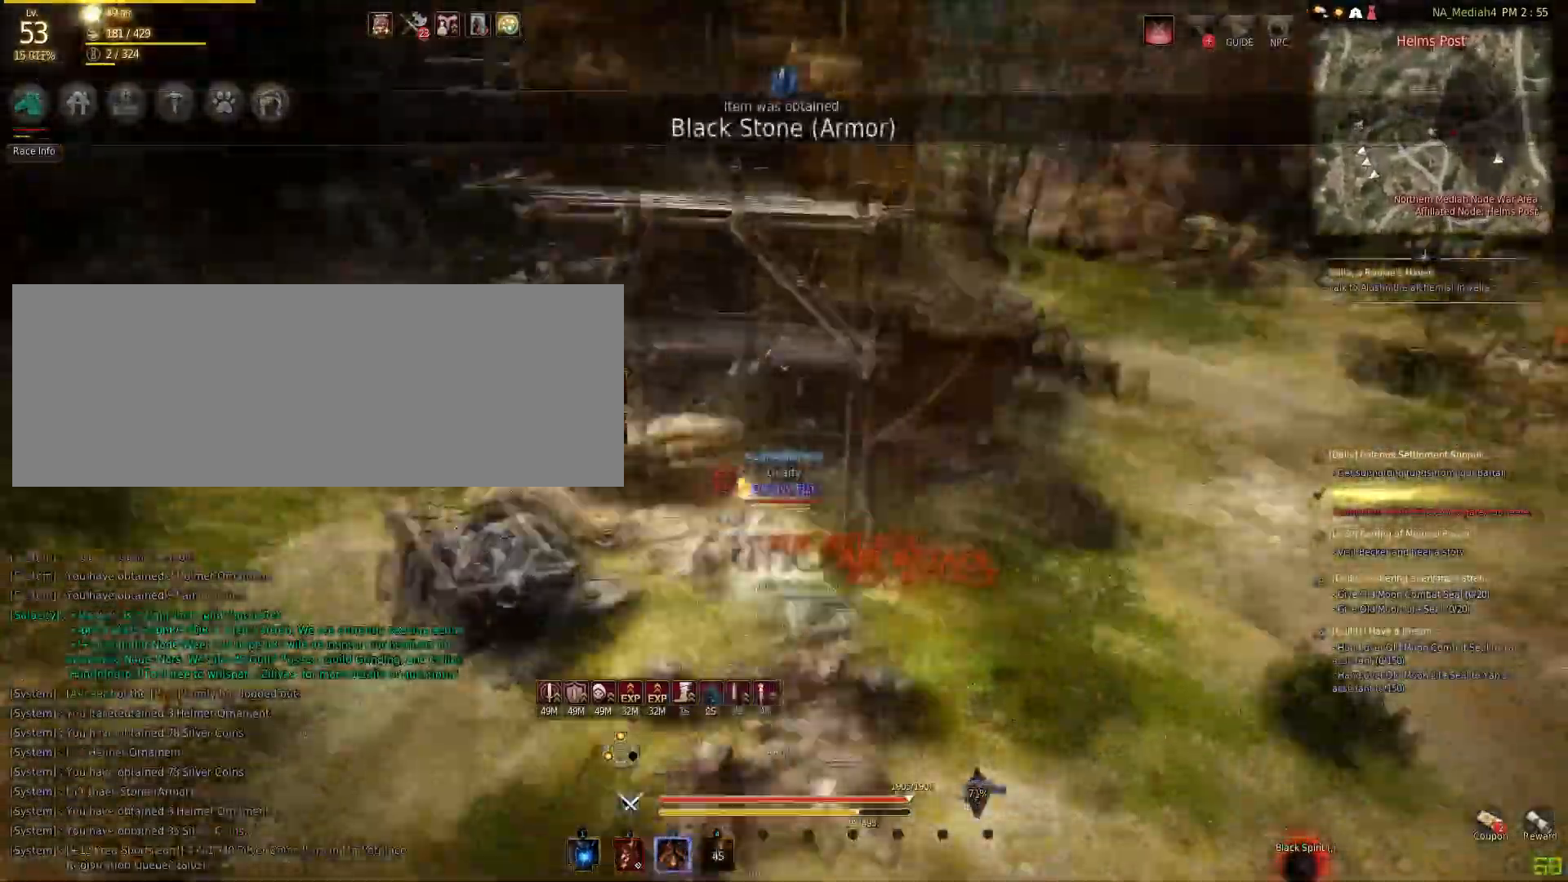
{"keys": [], "mouse": [], "events": [[200, "mouse_left", "up"], [234, "w", "up"], [300, "space", "down"], [501, "space", "up"]]}
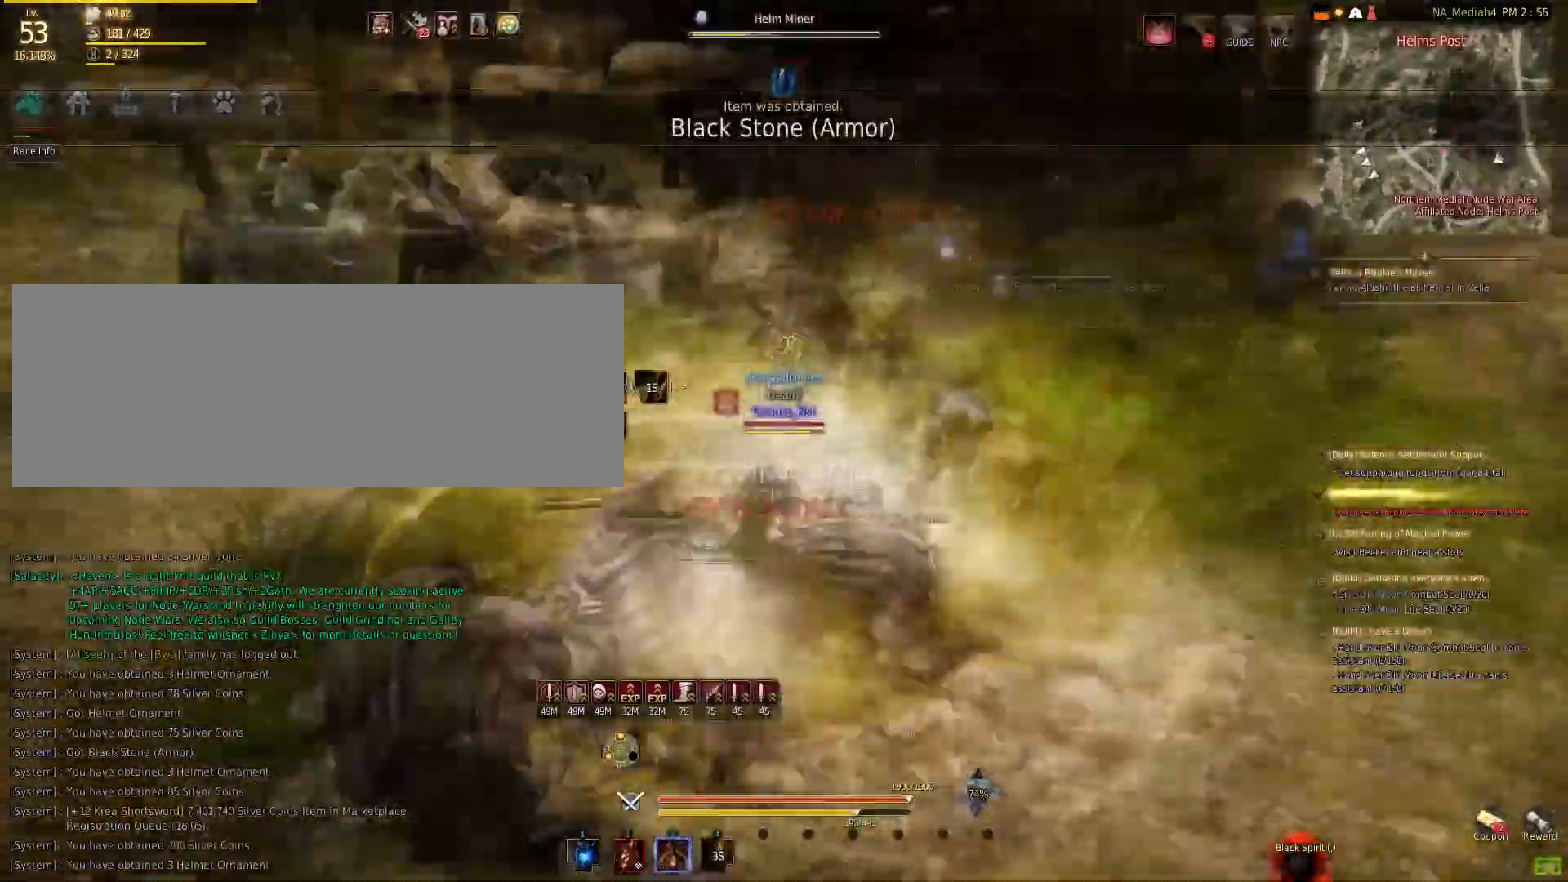
{"keys": ["shift", "w"], "mouse": [], "events": [[66, "w", "down"], [166, "shift", "down"], [433, "shift", "up"], [500, "shift", "down"]]}
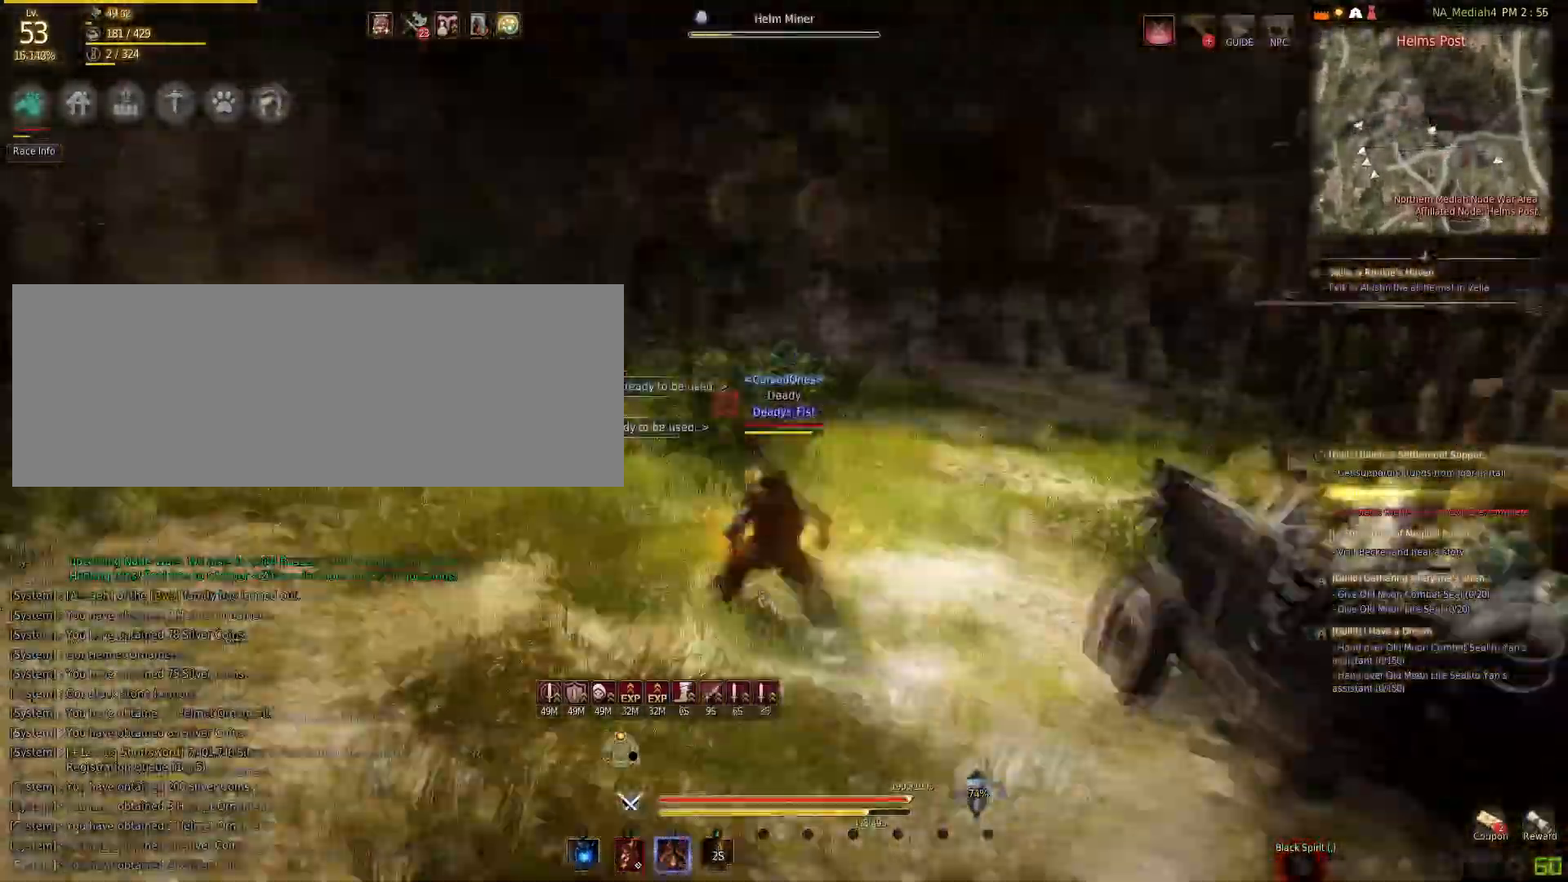
{"keys": ["shift", "w"], "mouse": [], "events": []}
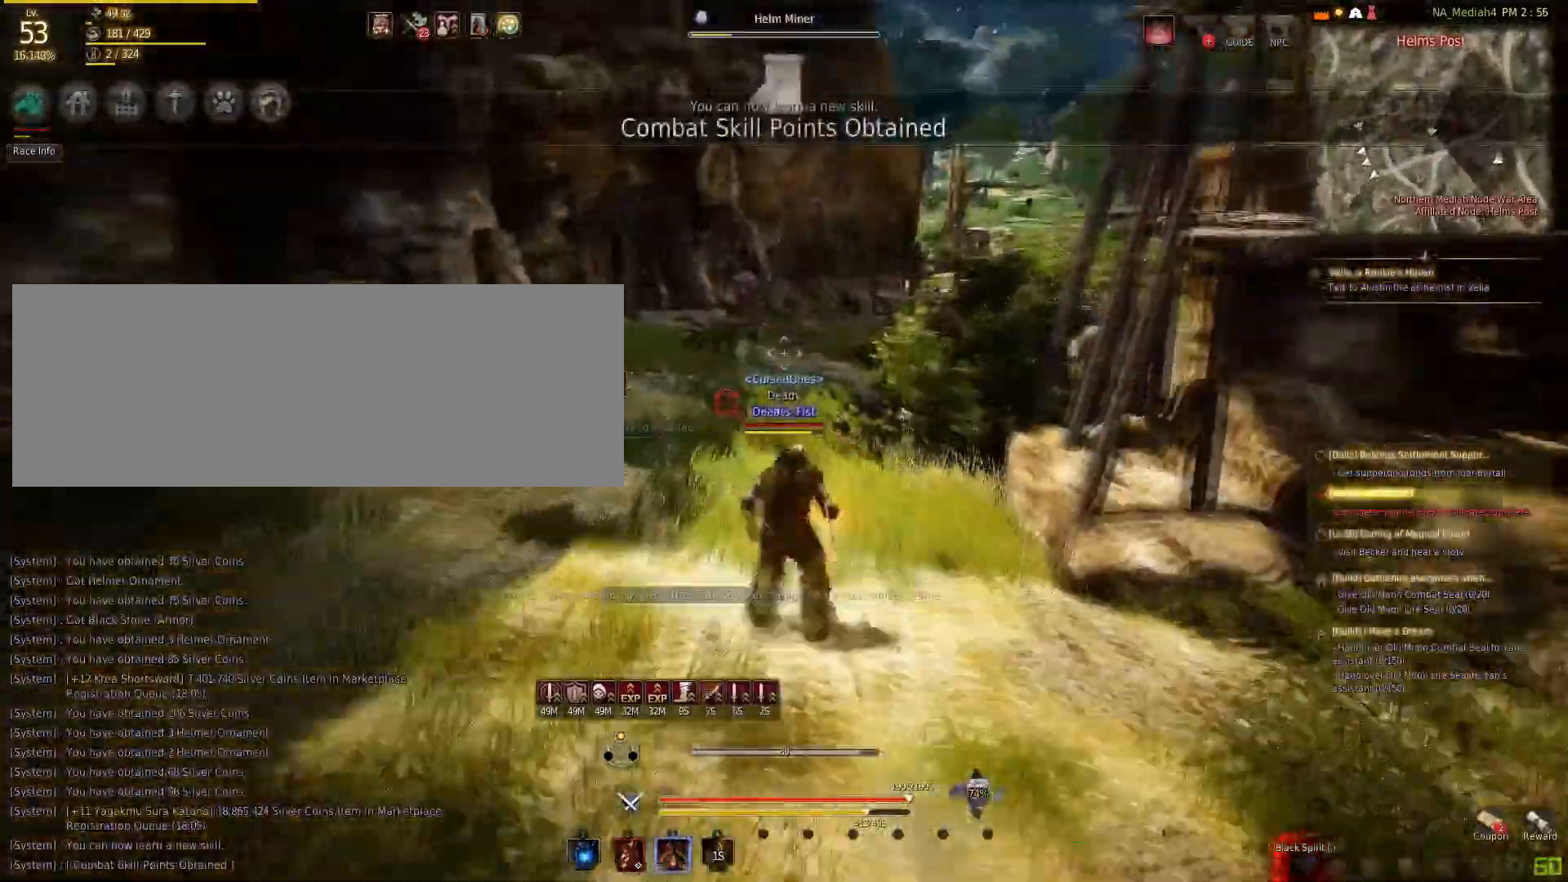
{"keys": ["shift", "w"], "mouse": [], "events": []}
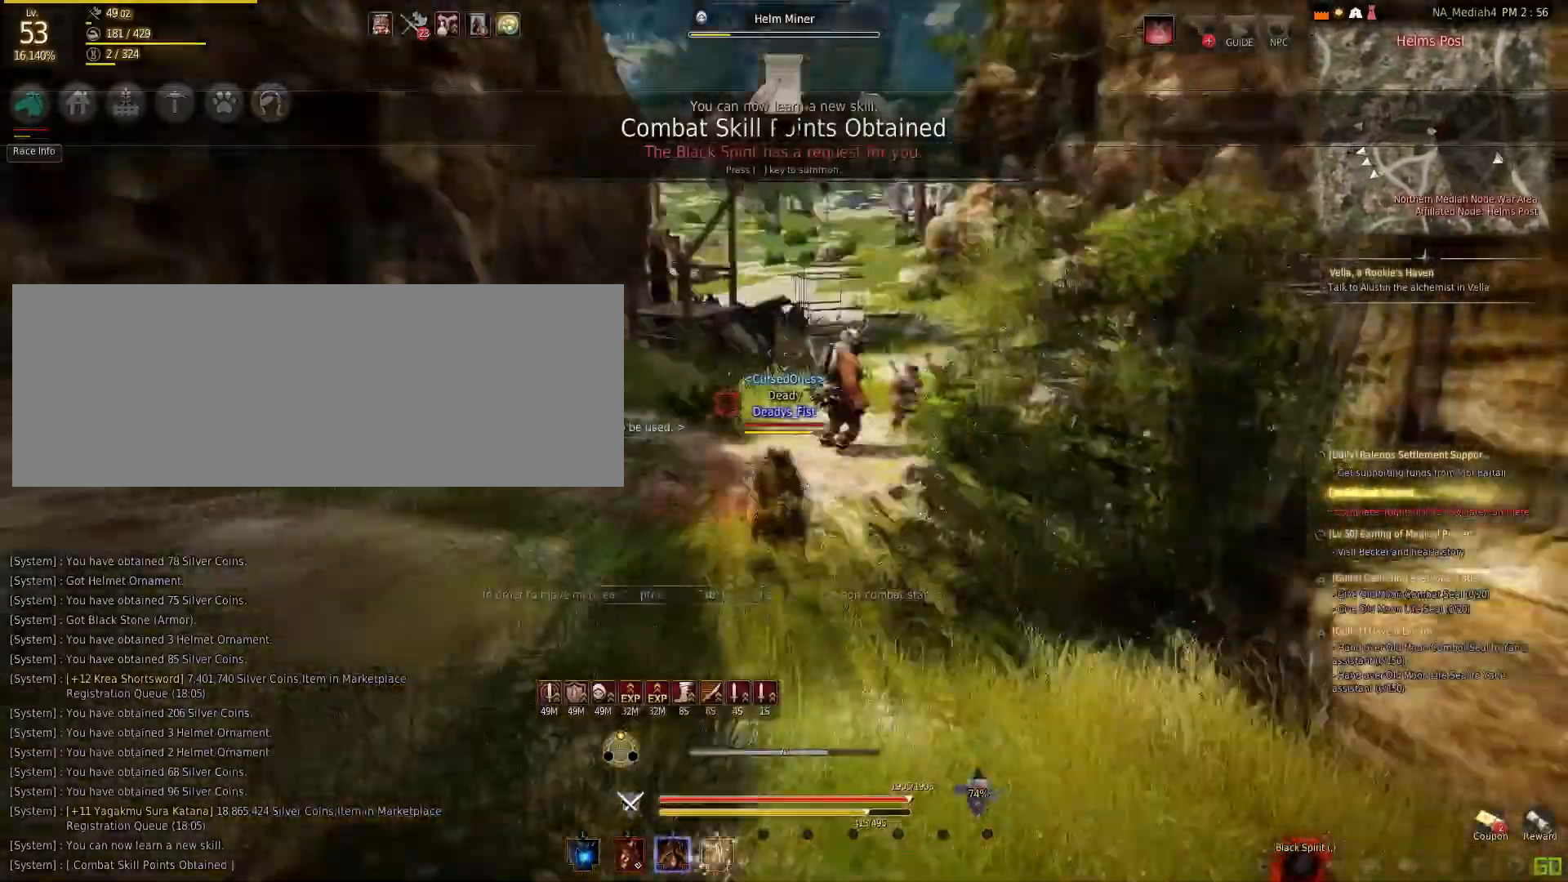
{"keys": ["w"], "mouse": ["left"], "events": [[334, "mouse_left", "down"], [401, "shift", "up"]]}
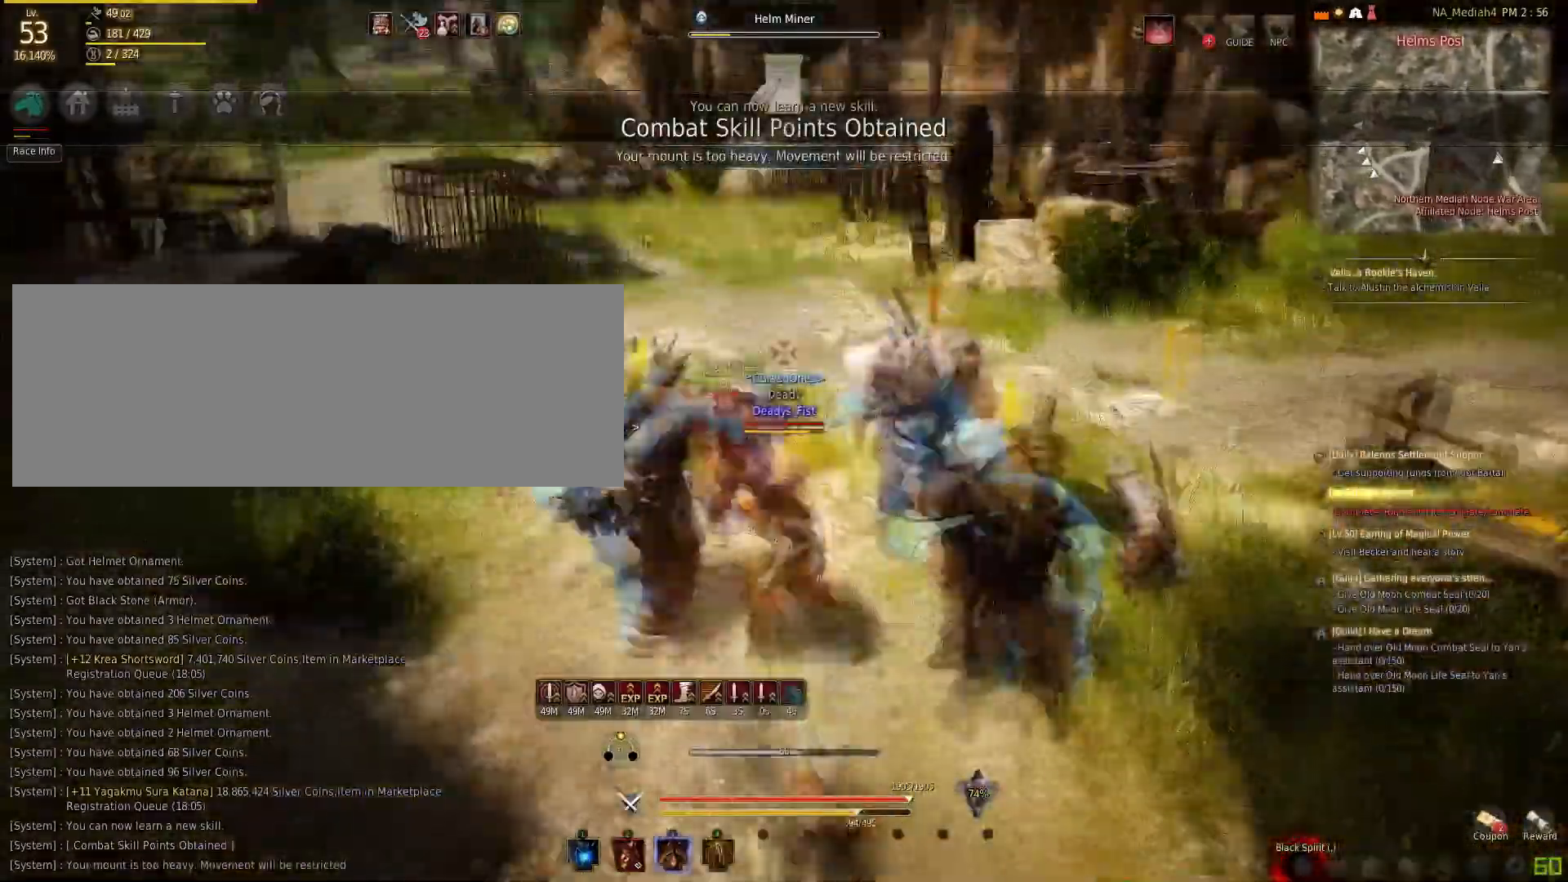
{"keys": ["q"], "mouse": [], "events": [[300, "mouse_left", "up"], [300, "q", "down"], [300, "w", "up"]]}
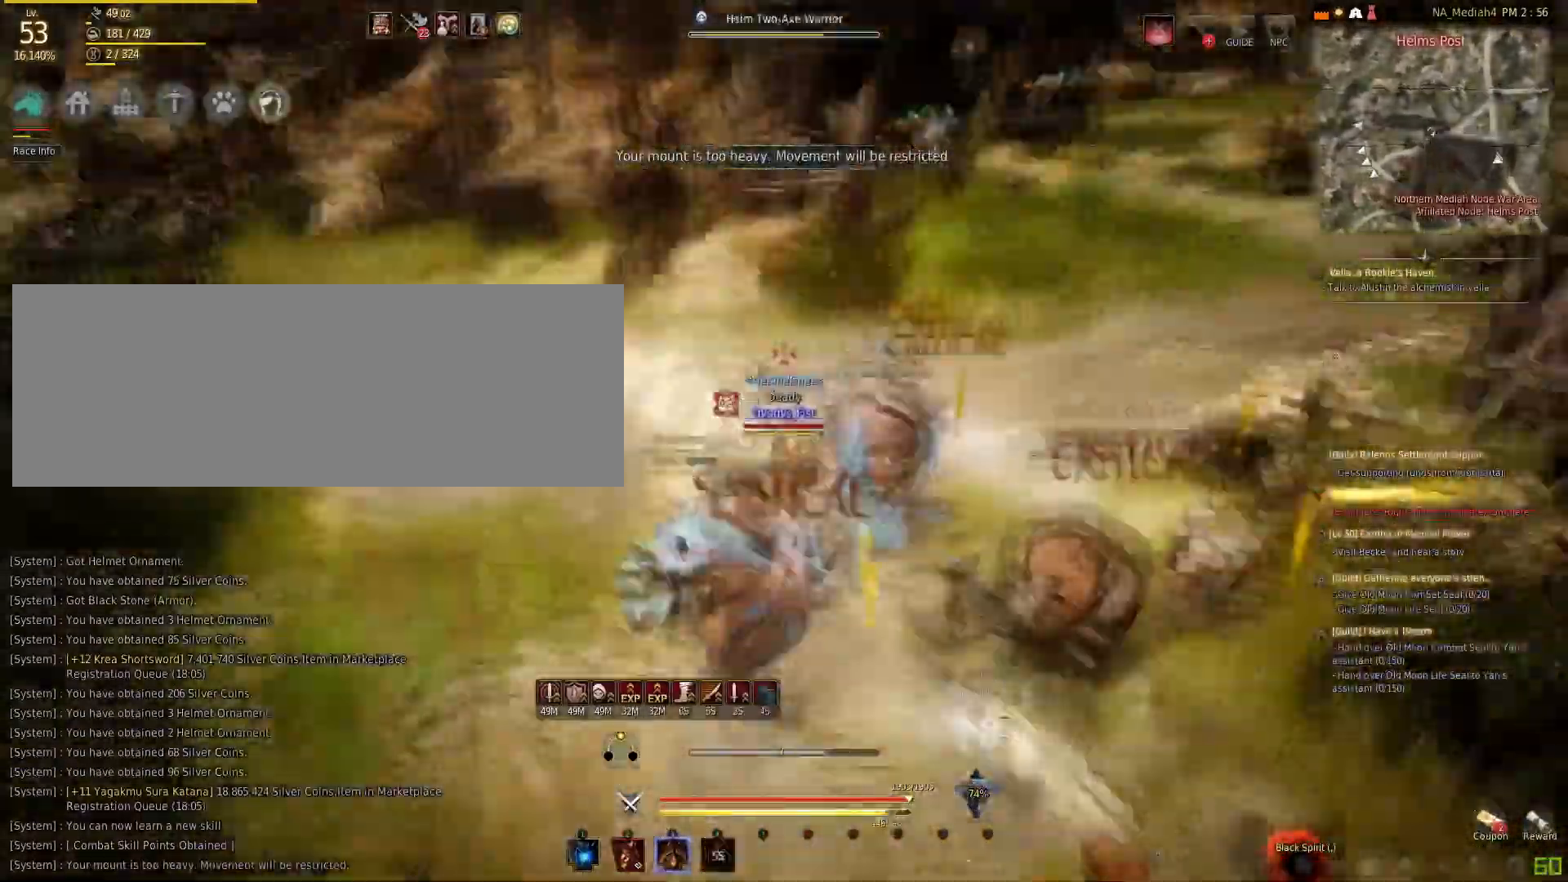
{"keys": [], "mouse": ["left"], "events": [[34, "q", "up"], [67, "mouse_left", "down"]]}
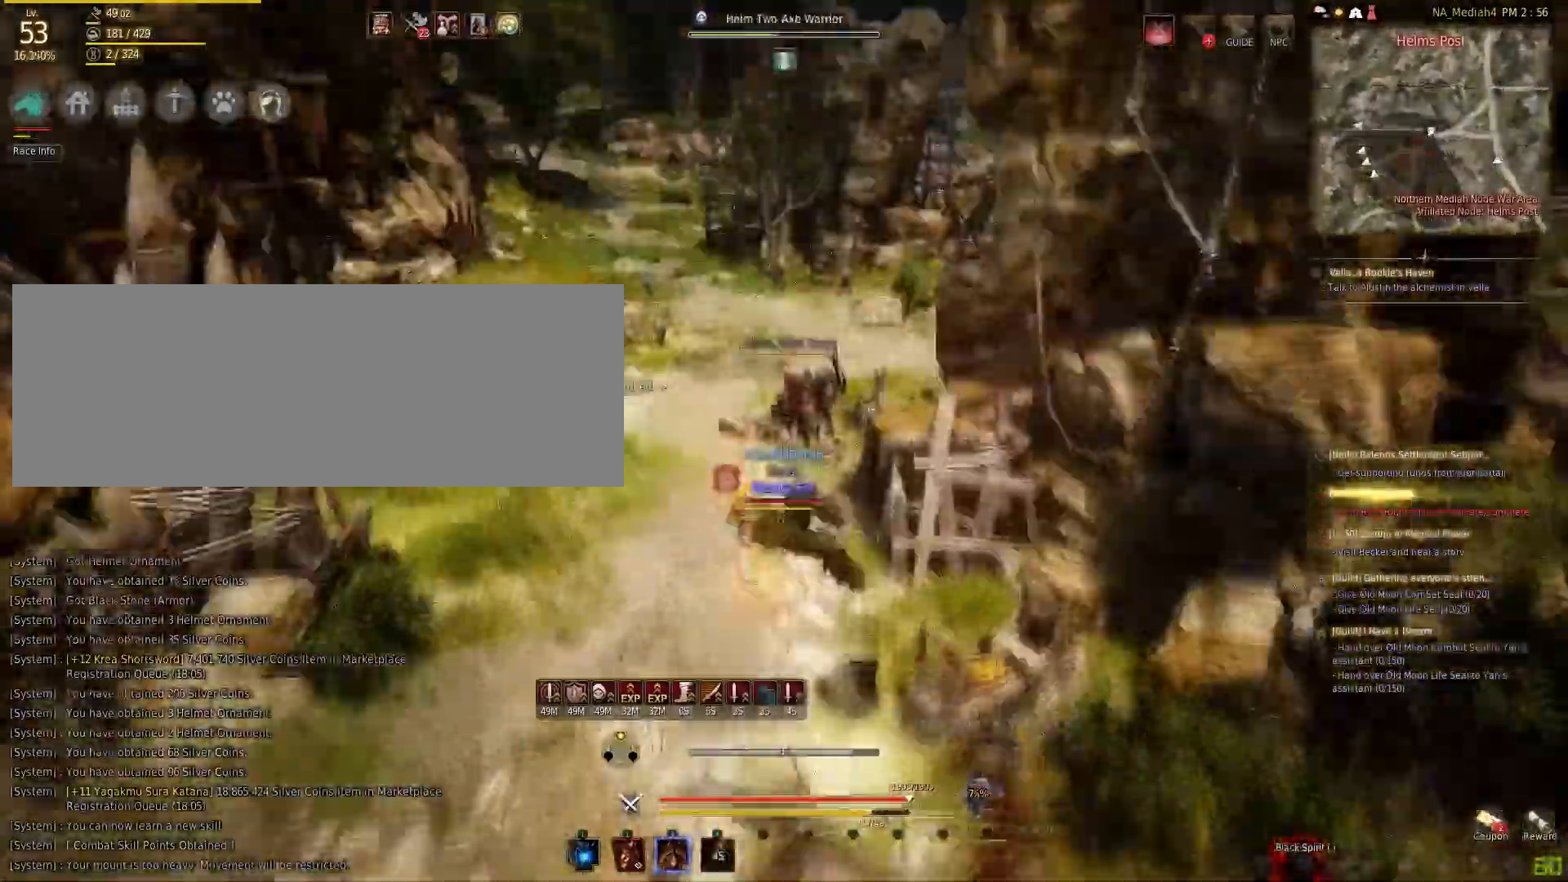
{"keys": ["space"], "mouse": [], "events": [[300, "mouse_left", "up"], [367, "space", "down"]]}
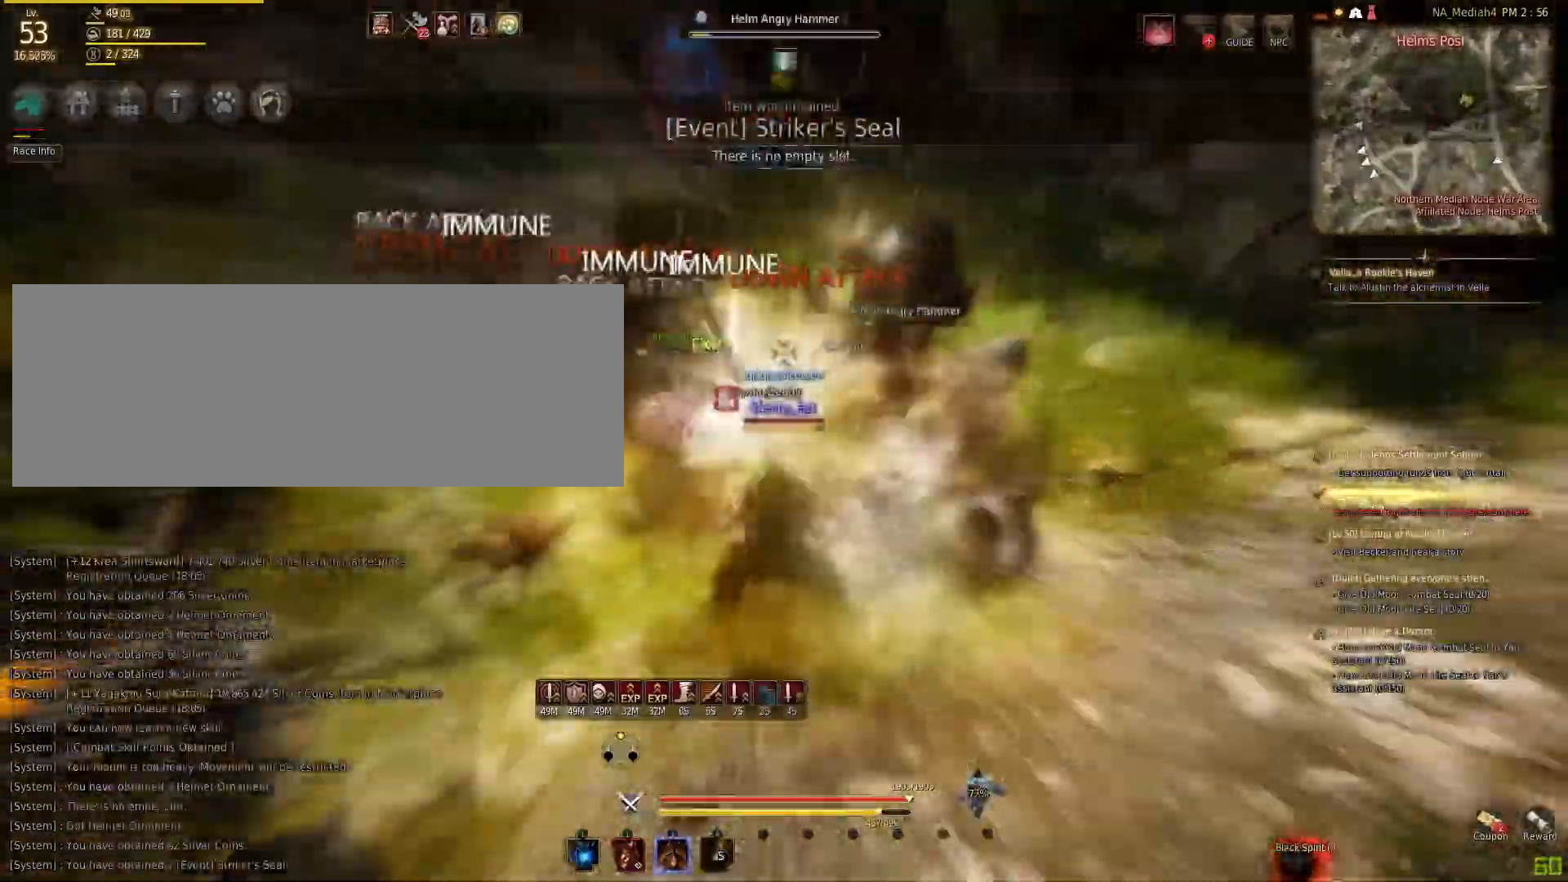
{"keys": ["s"], "mouse": ["right"], "events": [[134, "s", "down"], [134, "space", "up"], [167, "mouse_right", "down"]]}
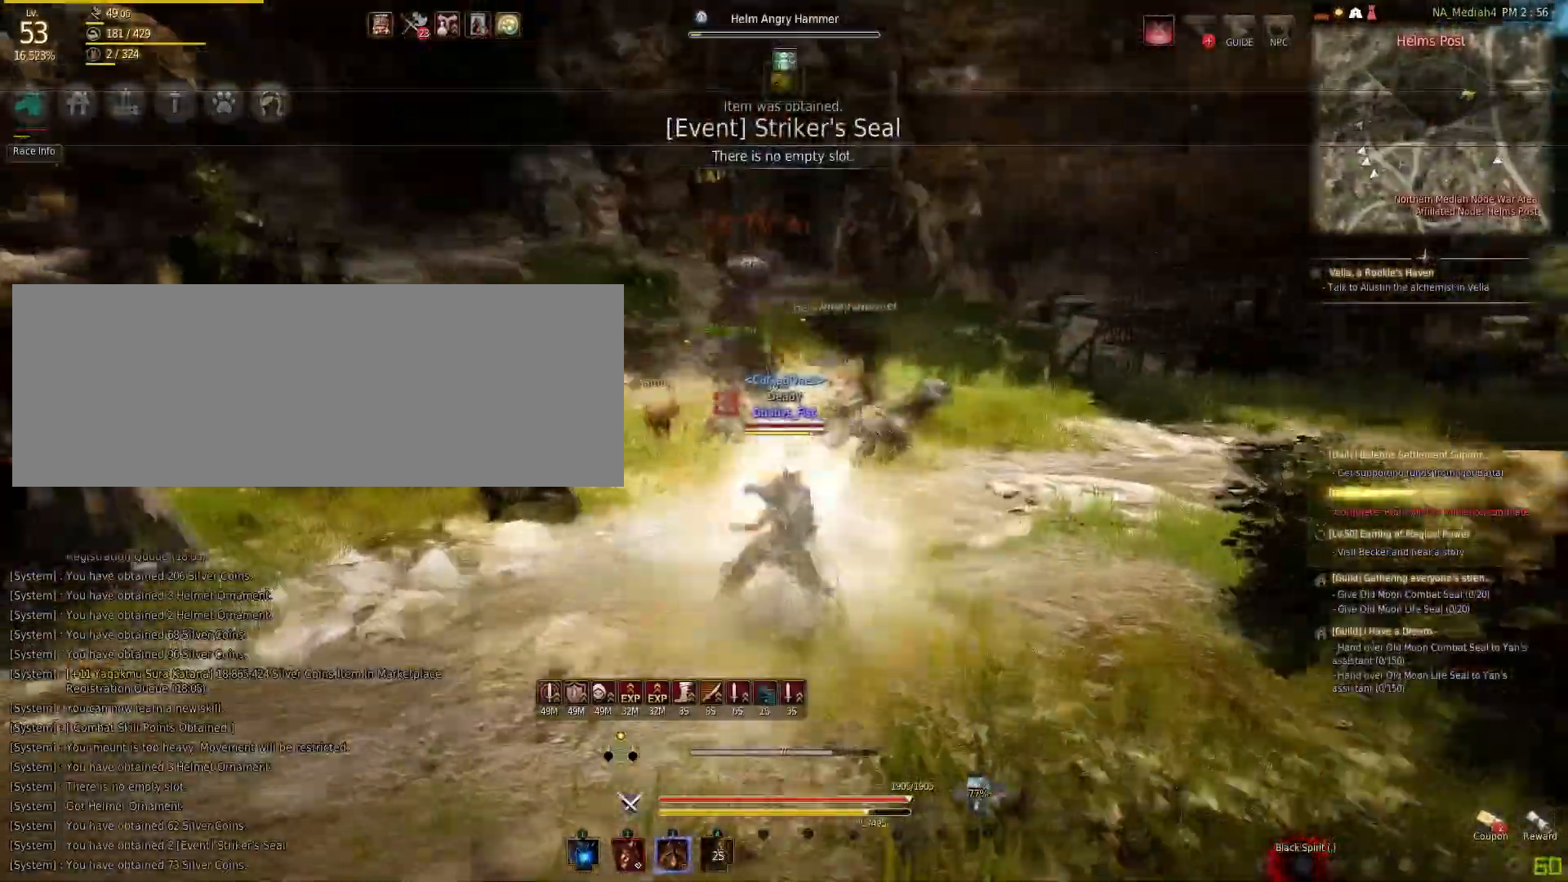
{"keys": [], "mouse": [], "events": [[33, "s", "up"], [33, "shift", "down"], [66, "mouse_right", "up"], [100, "mouse_right", "down"], [233, "mouse_right", "up"], [267, "shift", "up"]]}
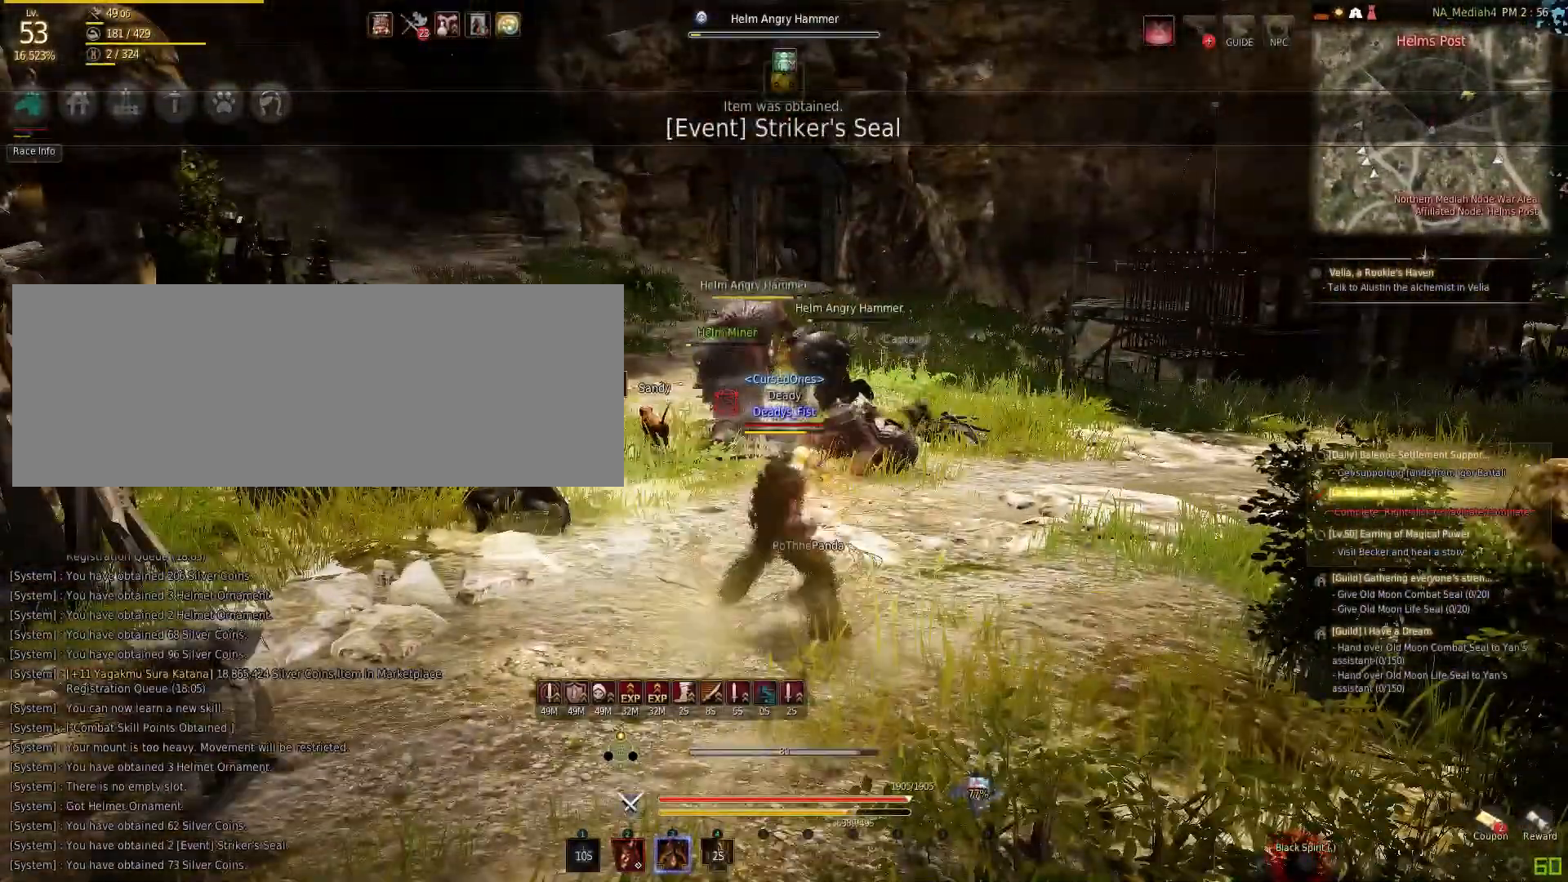
{"keys": [], "mouse": [], "events": []}
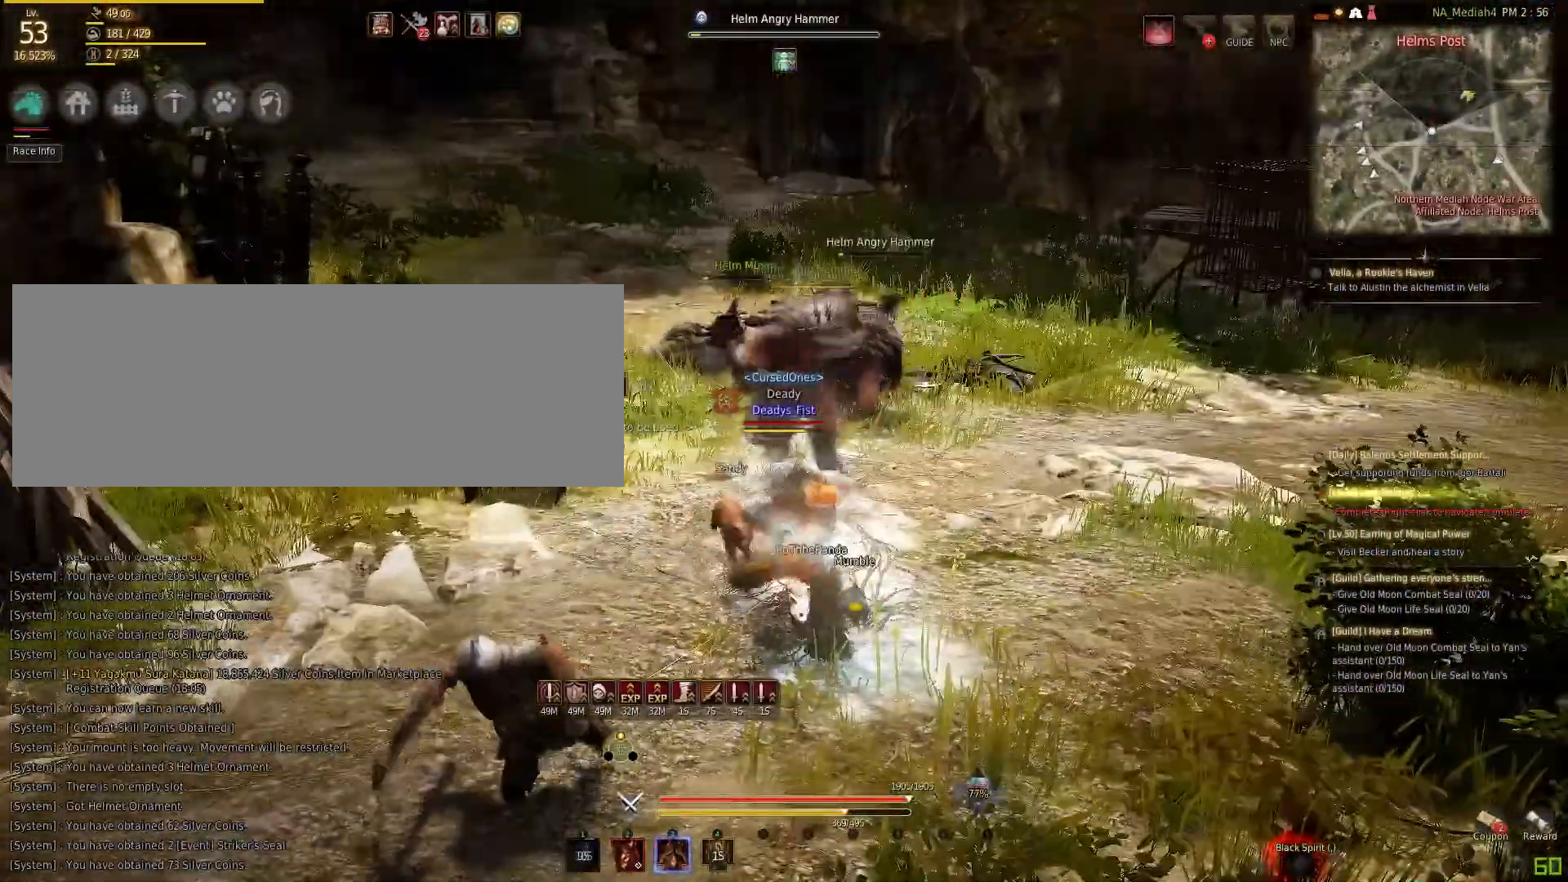
{"keys": ["d", "shift"], "mouse": [], "events": [[300, "d", "down"], [333, "shift", "down"]]}
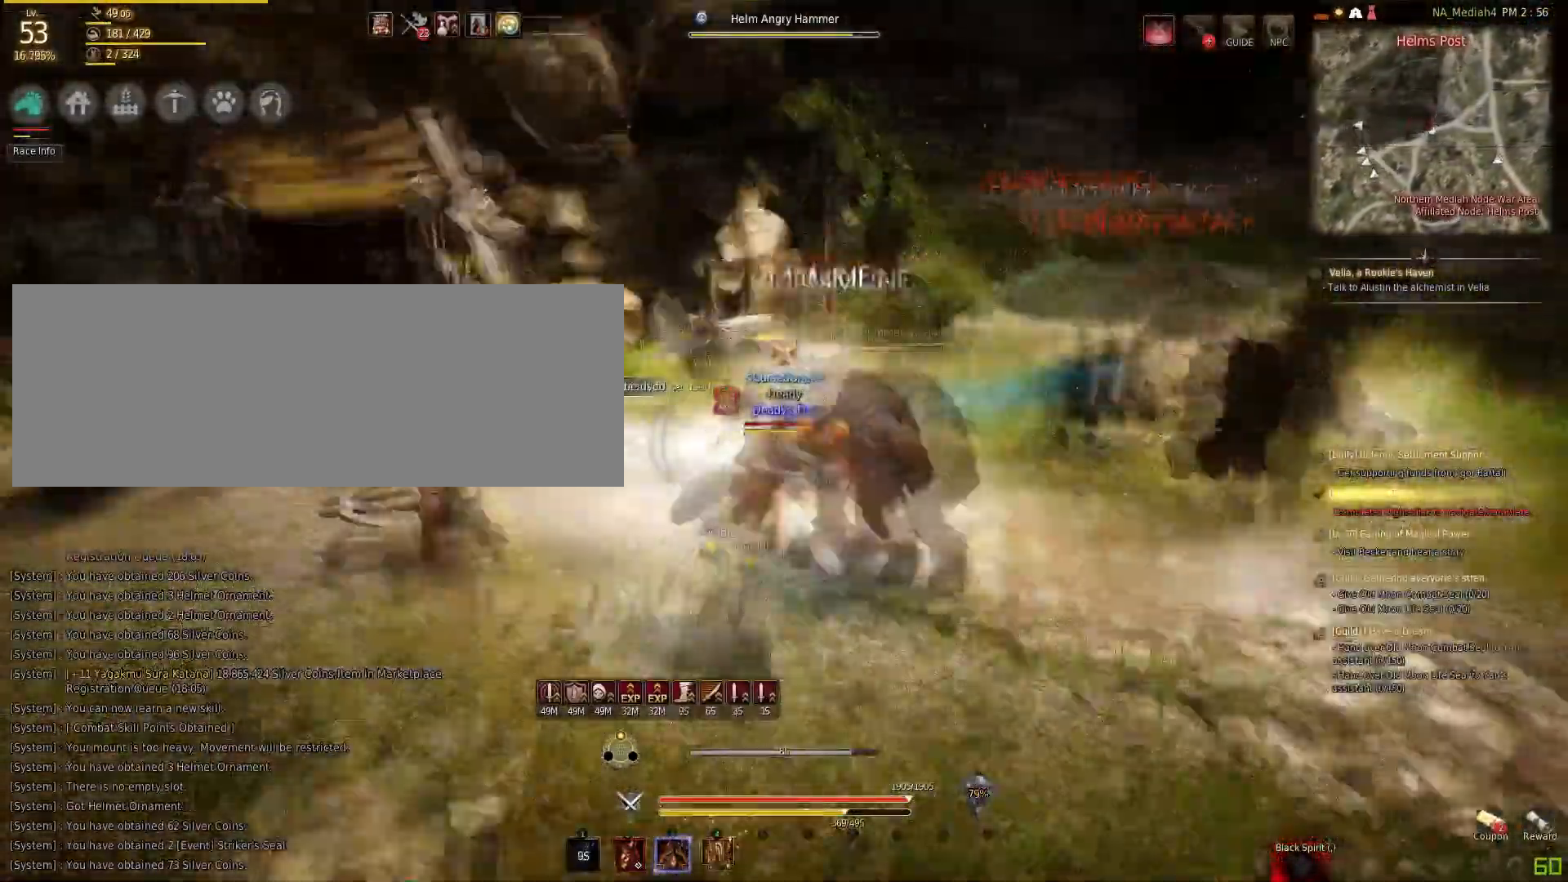
{"keys": ["s"], "mouse": ["right"], "events": [[33, "shift", "up"], [134, "d", "up"], [134, "s", "down"], [234, "mouse_right", "down"]]}
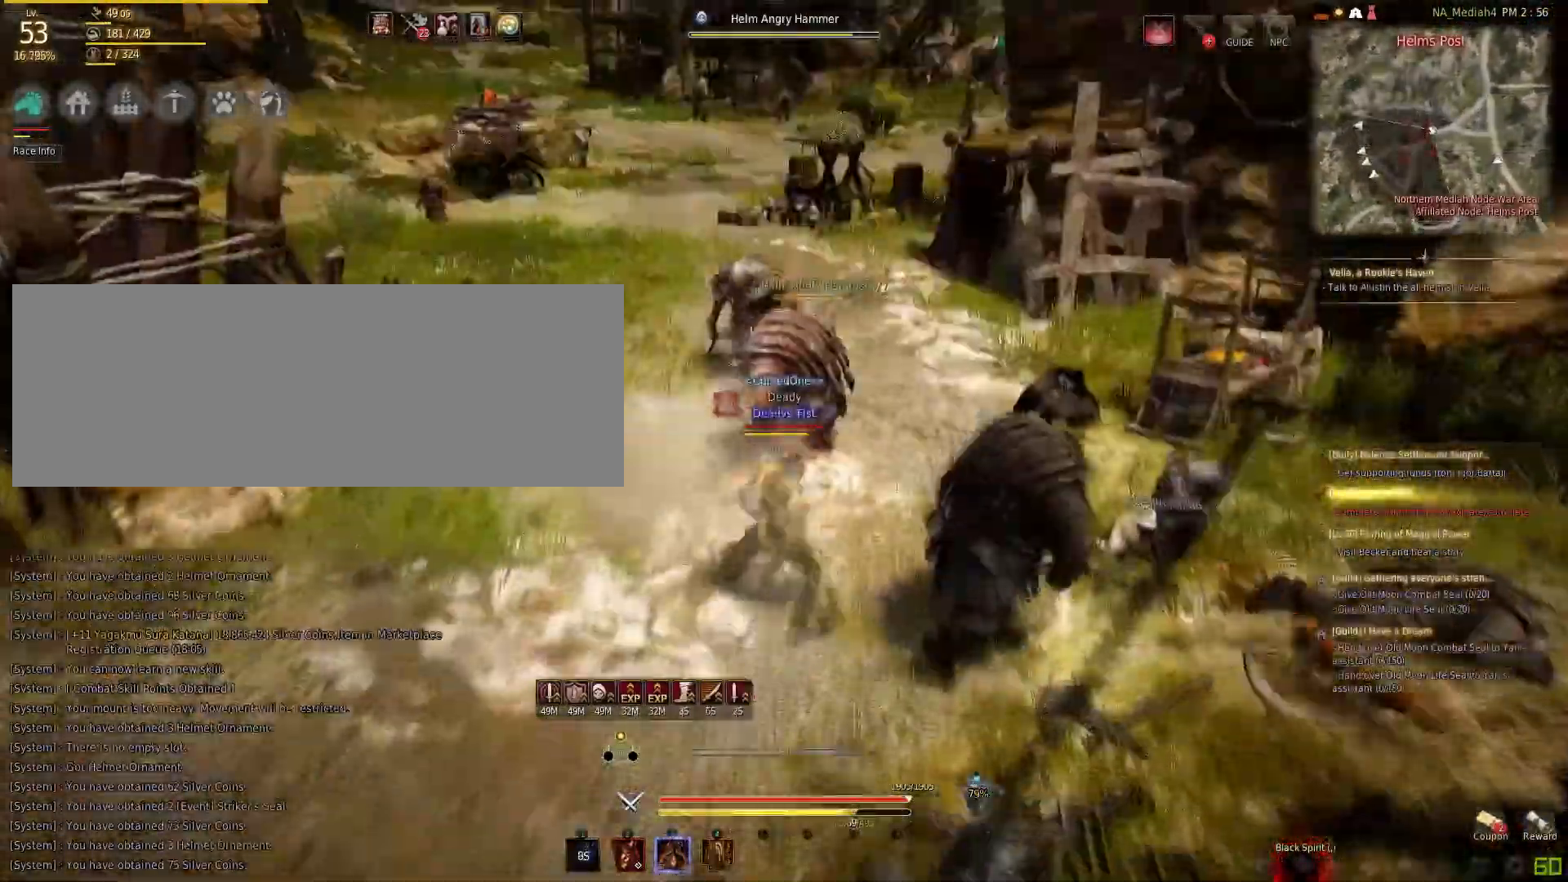
{"keys": ["s"], "mouse": ["right"], "events": []}
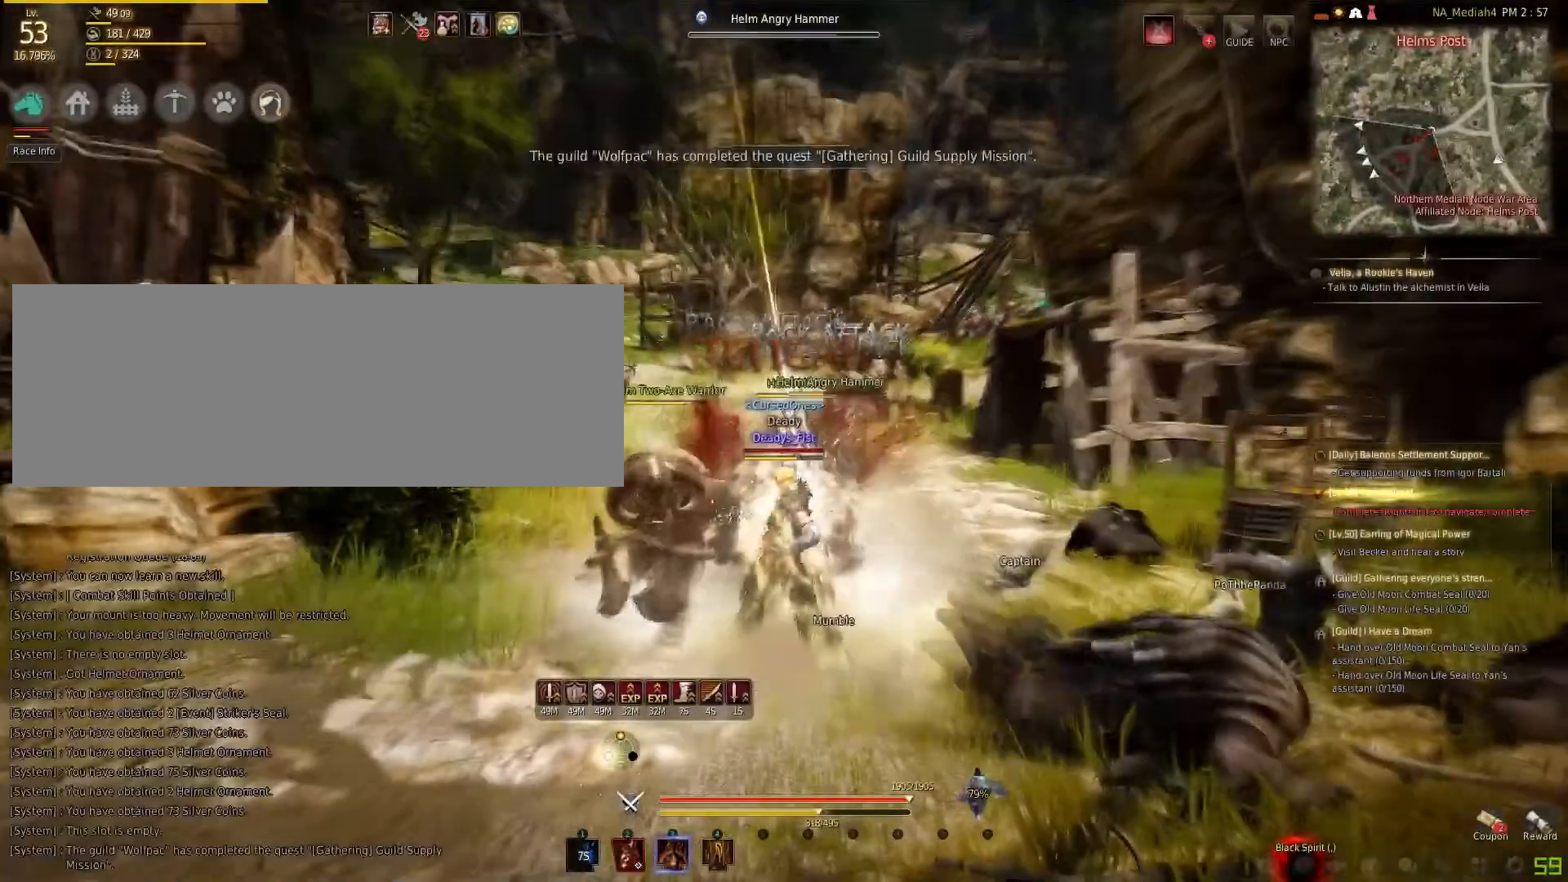
{"keys": ["space"], "mouse": [], "events": [[334, "mouse_right", "up"], [334, "s", "up"], [401, "space", "down"]]}
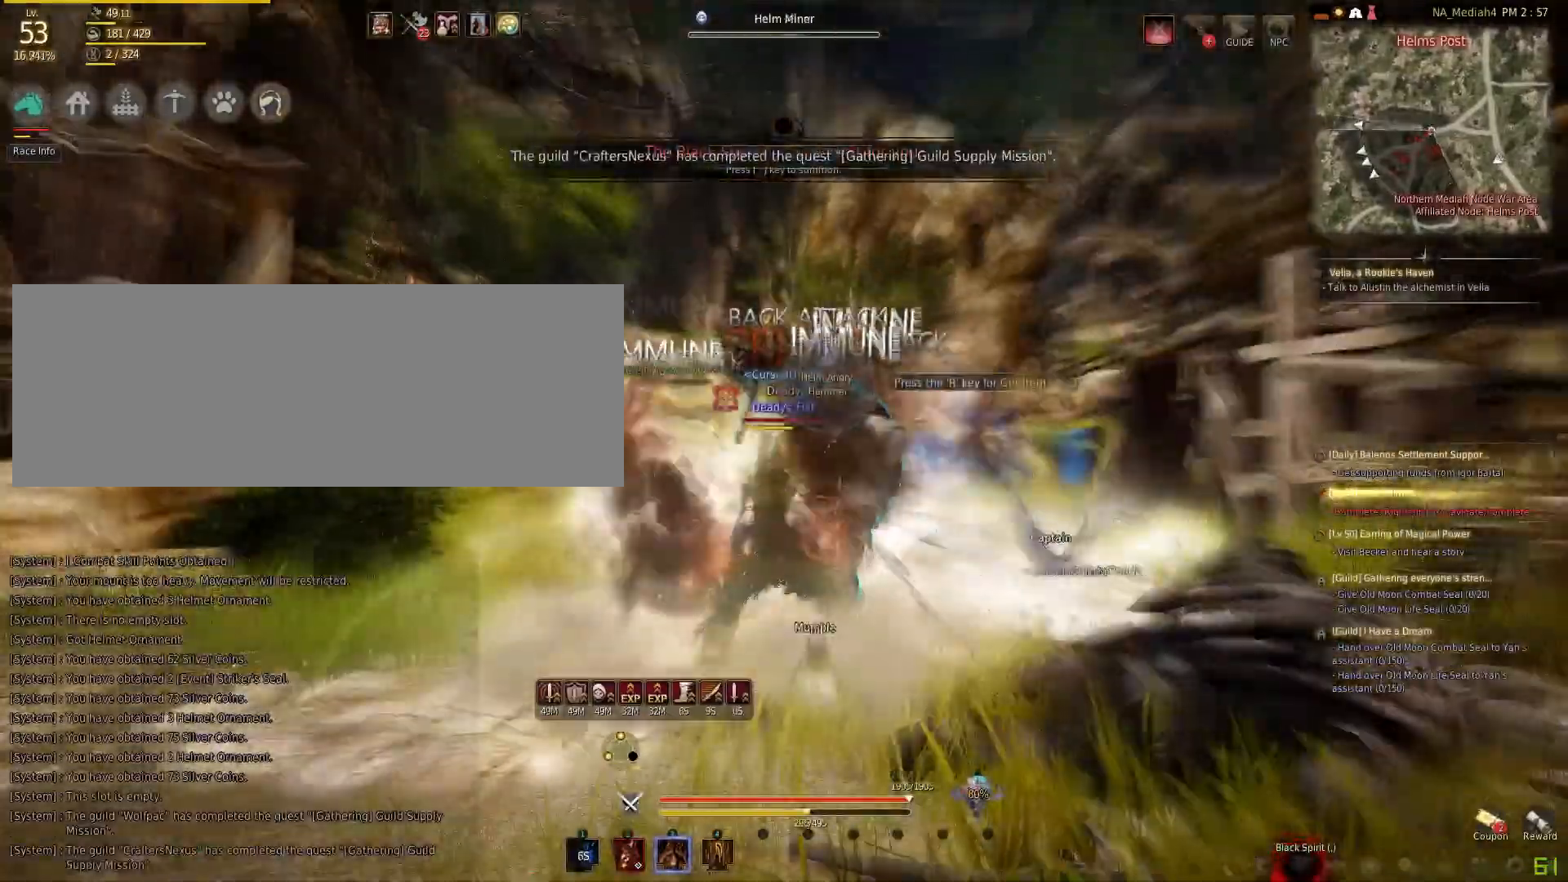
{"keys": [], "mouse": ["right"], "events": [[133, "shift", "down"], [133, "space", "up"], [166, "f", "down"], [367, "f", "up"], [367, "shift", "up"], [400, "mouse_right", "down"]]}
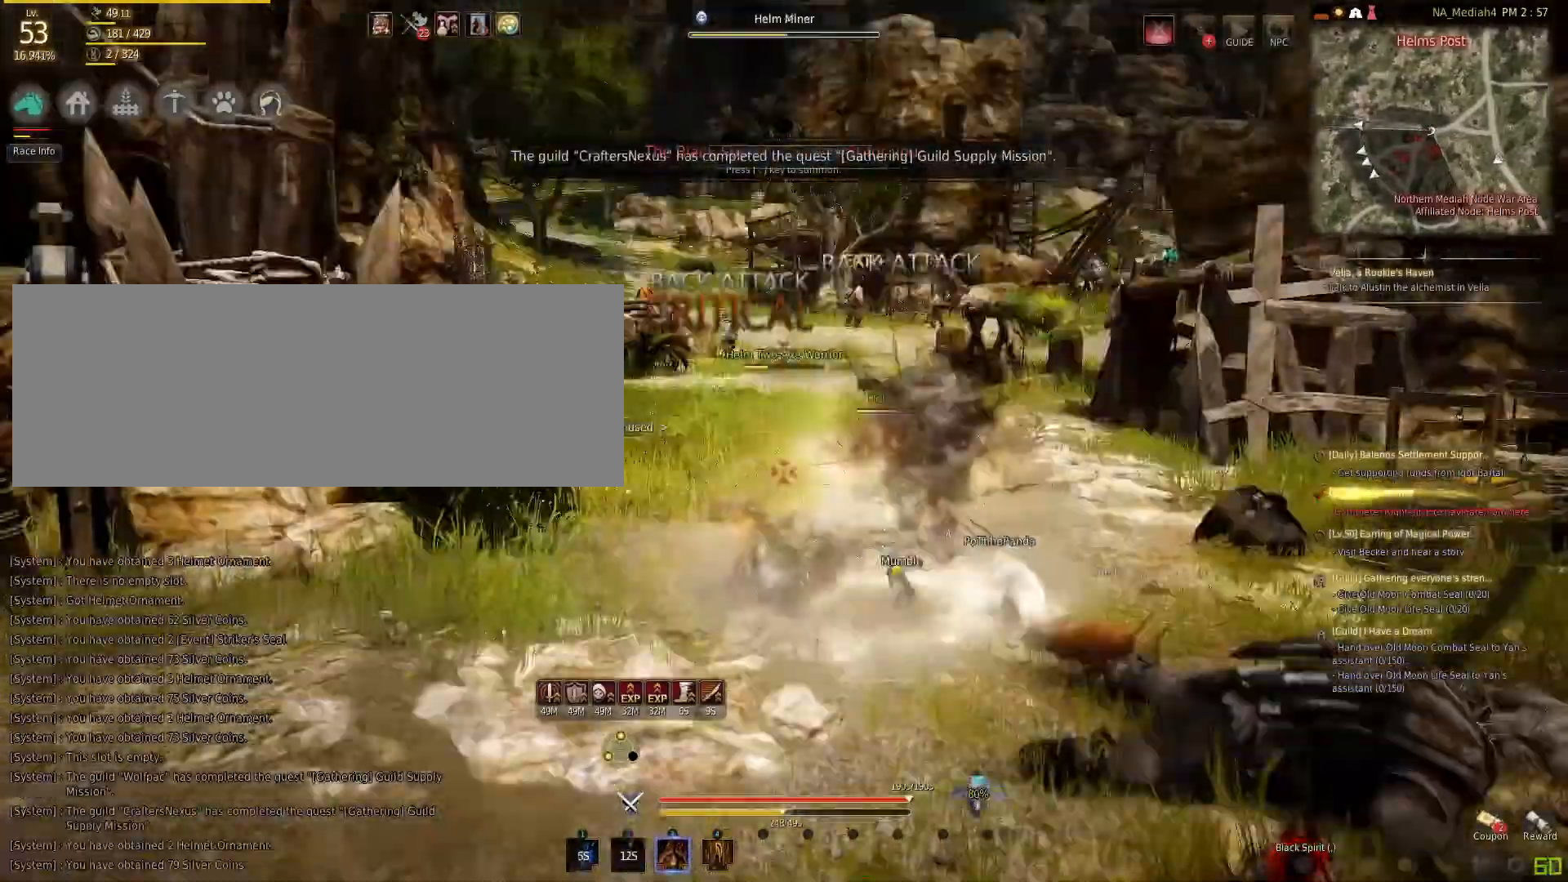
{"keys": [], "mouse": ["left"], "events": [[67, "mouse_right", "up"], [267, "mouse_left", "down"]]}
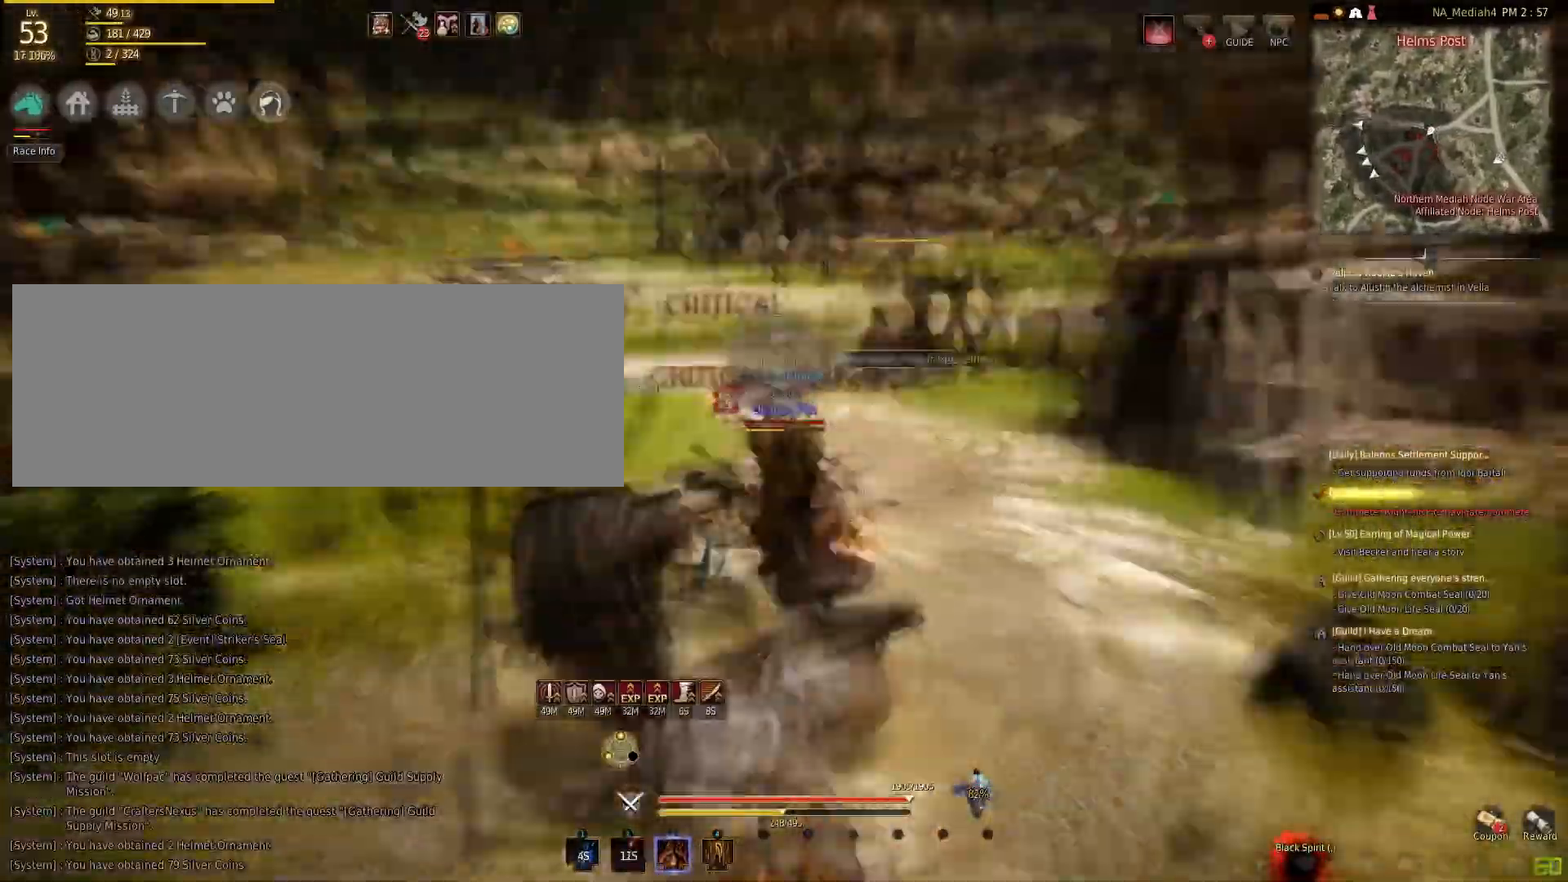
{"keys": ["shift", "w"], "mouse": [], "events": [[233, "mouse_left", "up"], [267, "w", "down"], [333, "shift", "down"]]}